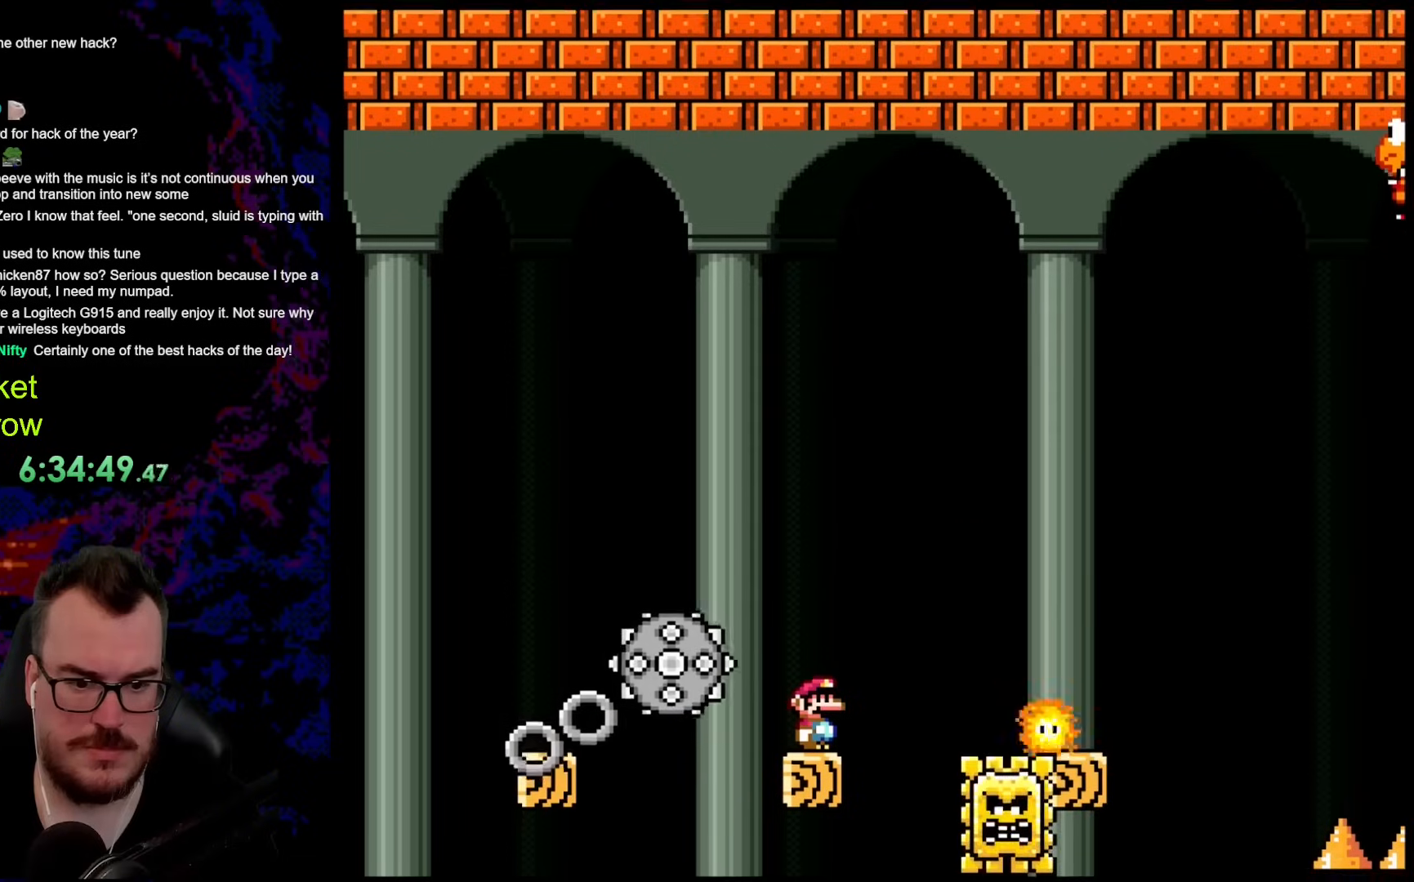
Gameplay with a controller (Nintendo layout); each line is a JSON object with the inputs held at the frame after it. "events" lists button and stick changes between this image and that frame as [ms after this image, input, new state], when the widget could be followed in between. Not read: L3 R3.
{"buttons": ["A", "X", "DPAD_RIGHT"], "events": [[402, "DPAD_RIGHT", "down"], [502, "A", "down"]]}
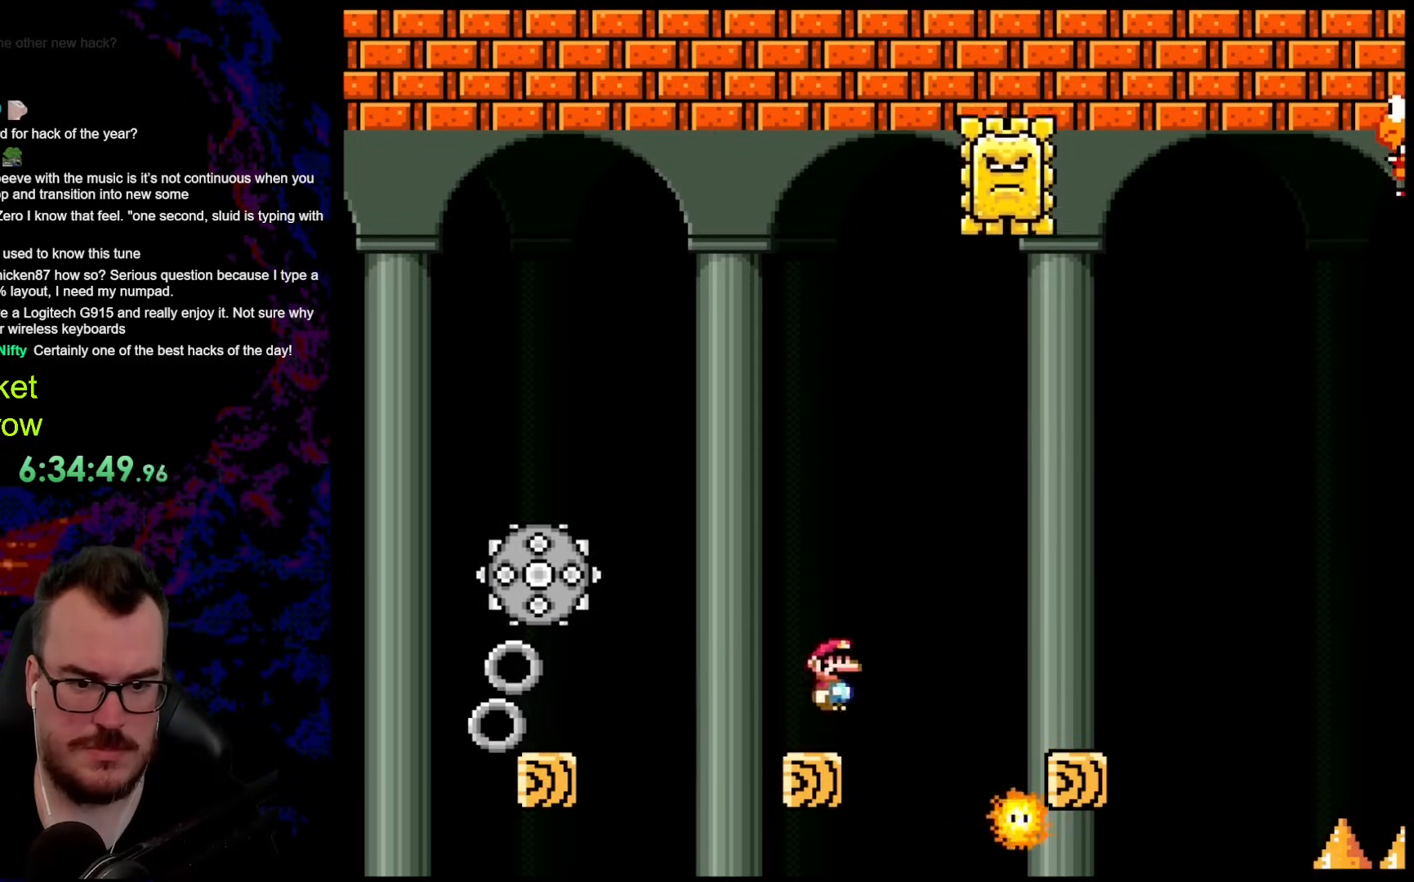
{"buttons": ["X", "DPAD_LEFT"], "events": [[84, "A", "up"], [167, "A", "down"], [435, "A", "up"], [468, "DPAD_DOWN", "down"], [485, "DPAD_LEFT", "down"], [485, "DPAD_RIGHT", "up"], [502, "DPAD_DOWN", "up"]]}
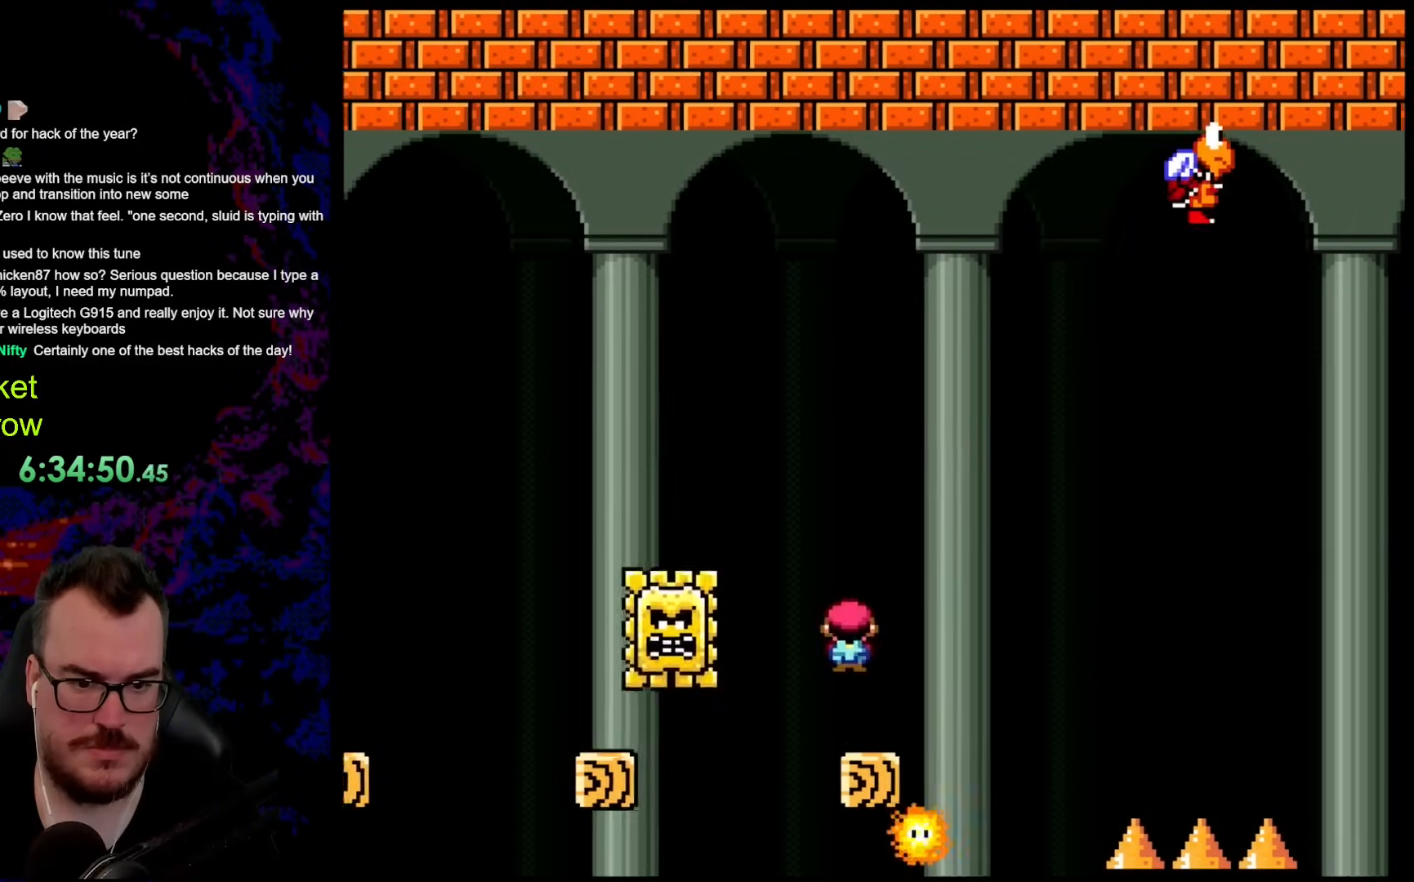
{"buttons": ["A", "X"], "events": [[150, "DPAD_LEFT", "up"], [501, "A", "down"]]}
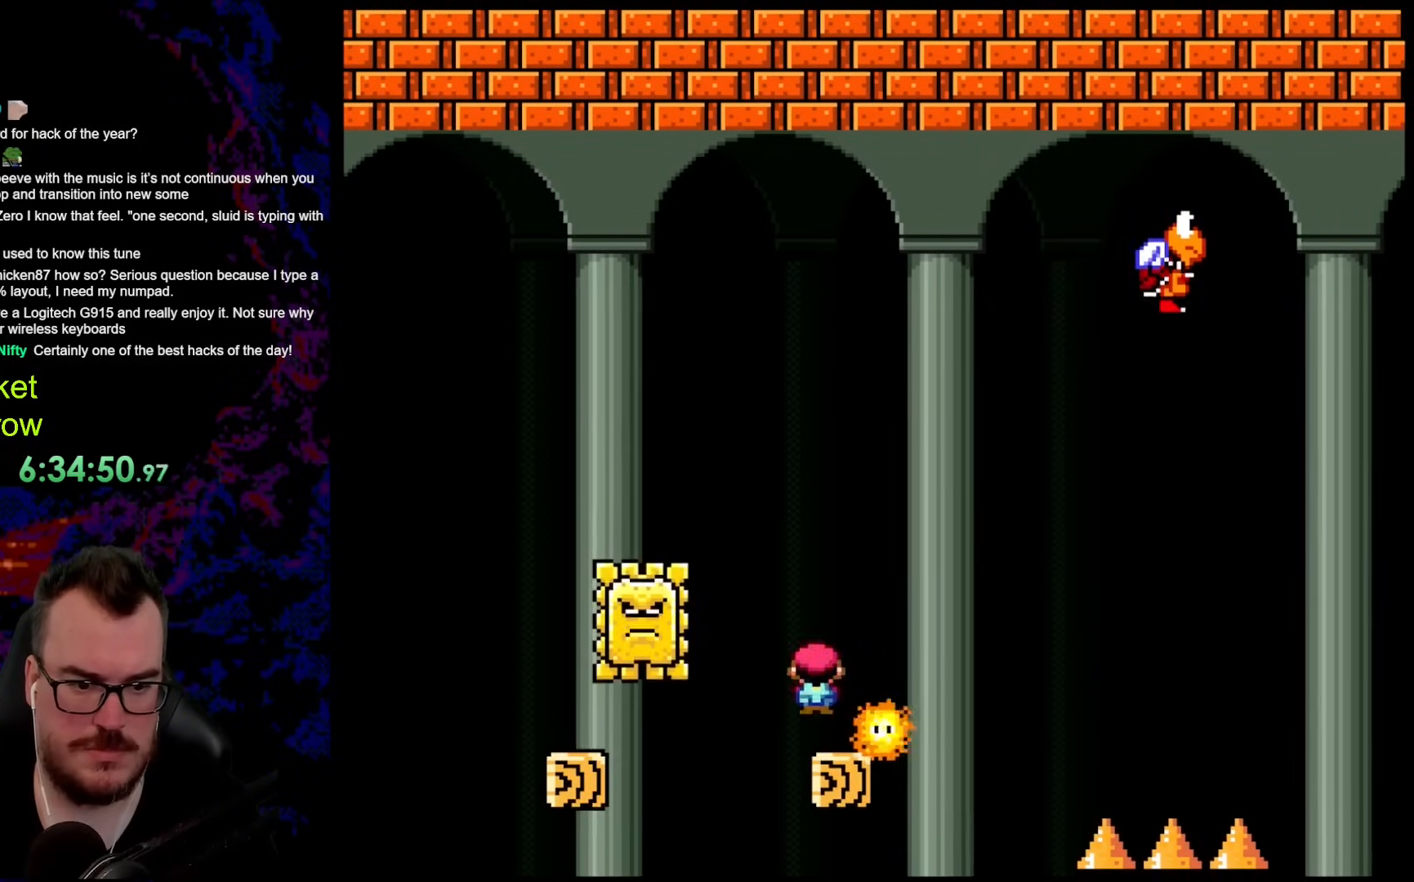
{"buttons": ["A", "X", "DPAD_LEFT"], "events": [[50, "DPAD_LEFT", "down"], [117, "A", "up"], [201, "A", "down"]]}
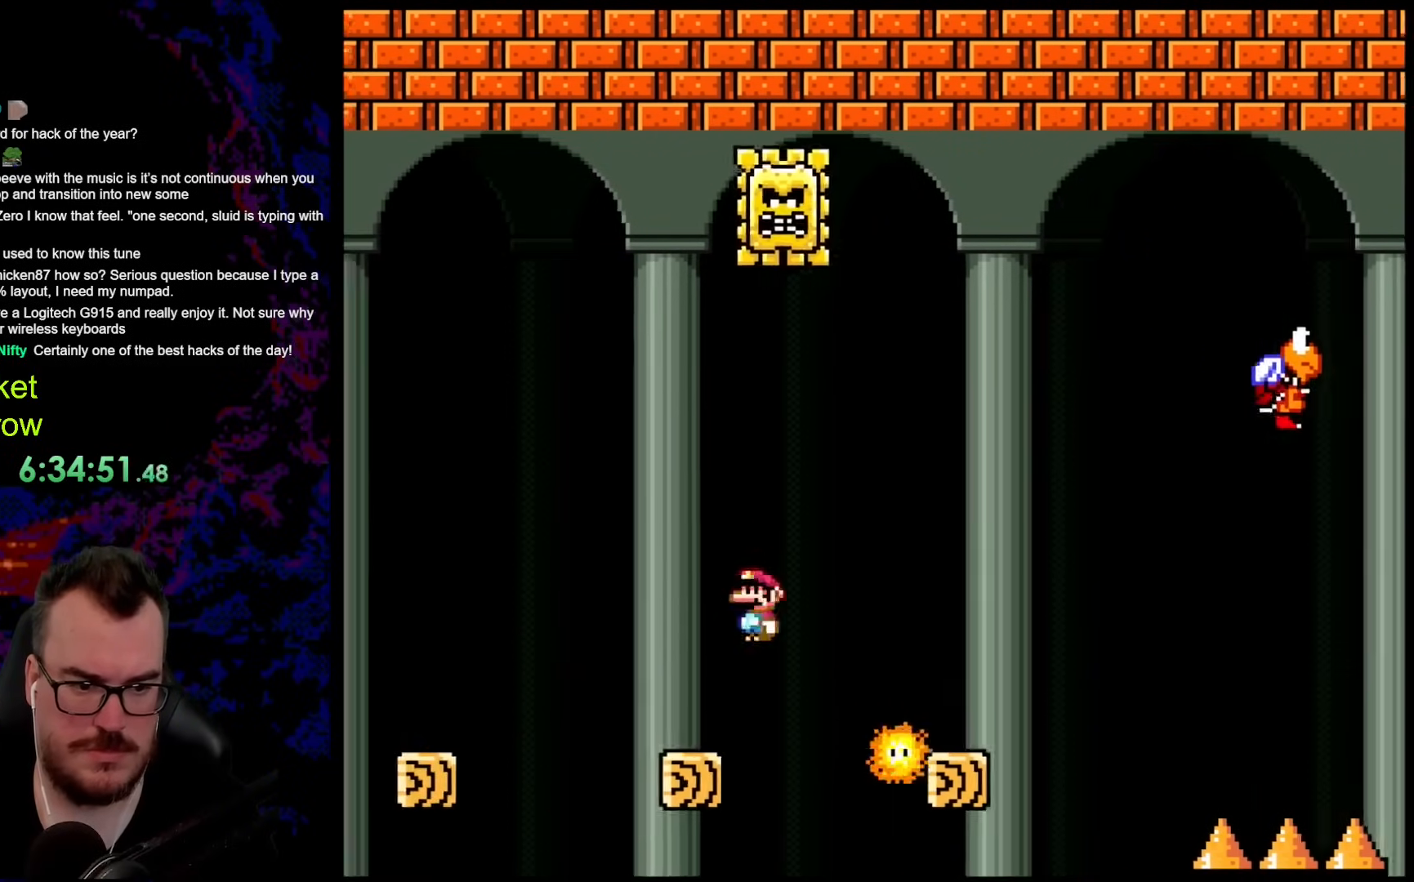
{"buttons": ["A", "X", "DPAD_RIGHT"], "events": [[117, "DPAD_DOWN", "down"], [117, "DPAD_LEFT", "up"], [117, "DPAD_RIGHT", "down"], [134, "DPAD_DOWN", "up"], [184, "A", "up"], [251, "DPAD_RIGHT", "up"], [351, "DPAD_RIGHT", "down"], [418, "A", "down"]]}
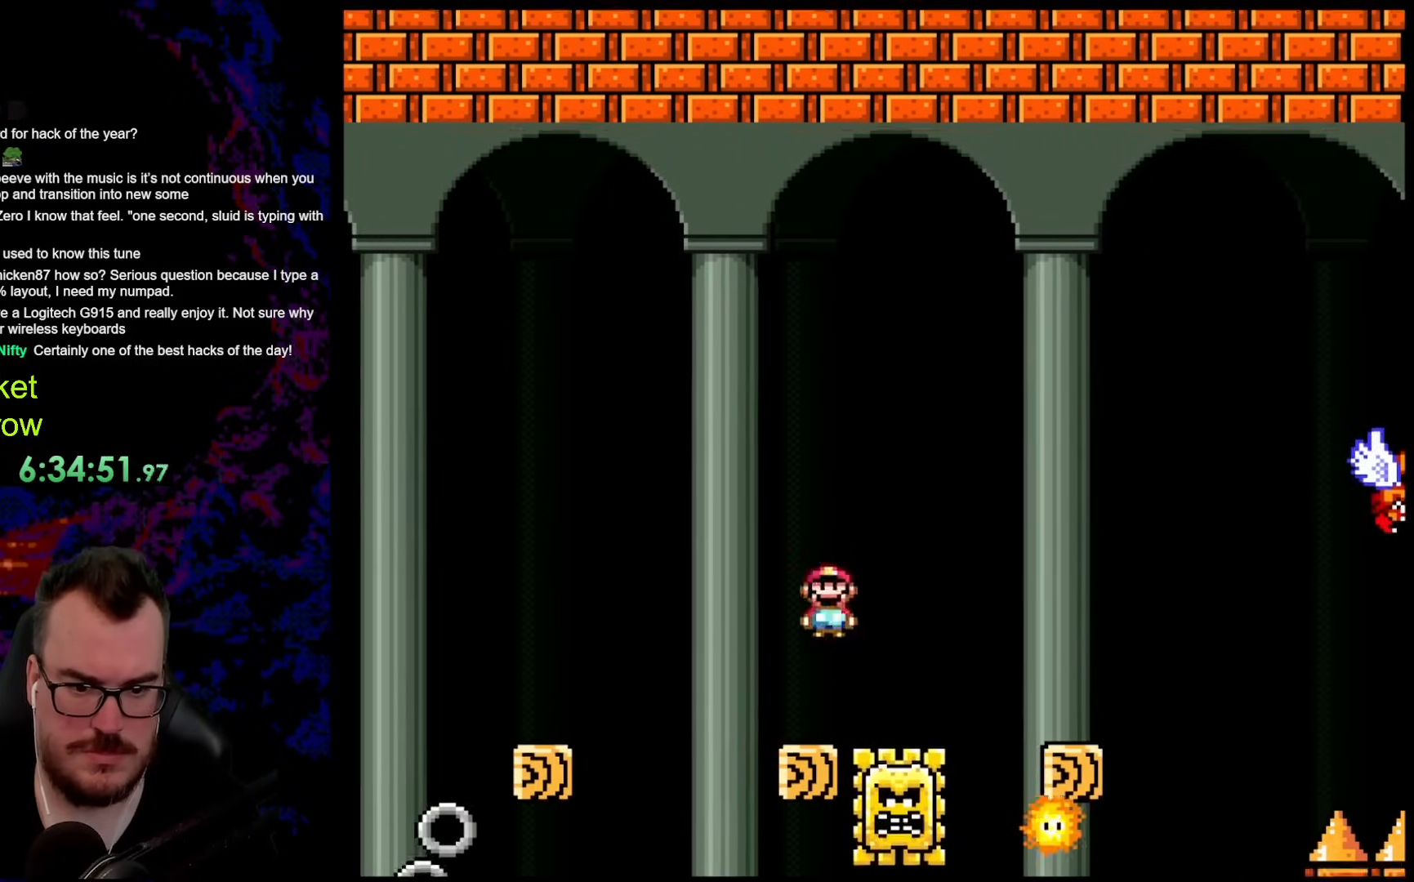
{"buttons": ["Y", "DPAD_LEFT"], "events": [[301, "A", "up"], [351, "X", "up"], [351, "Y", "down"], [402, "DPAD_DOWN", "down"], [418, "DPAD_LEFT", "down"], [418, "DPAD_RIGHT", "up"], [435, "DPAD_DOWN", "up"]]}
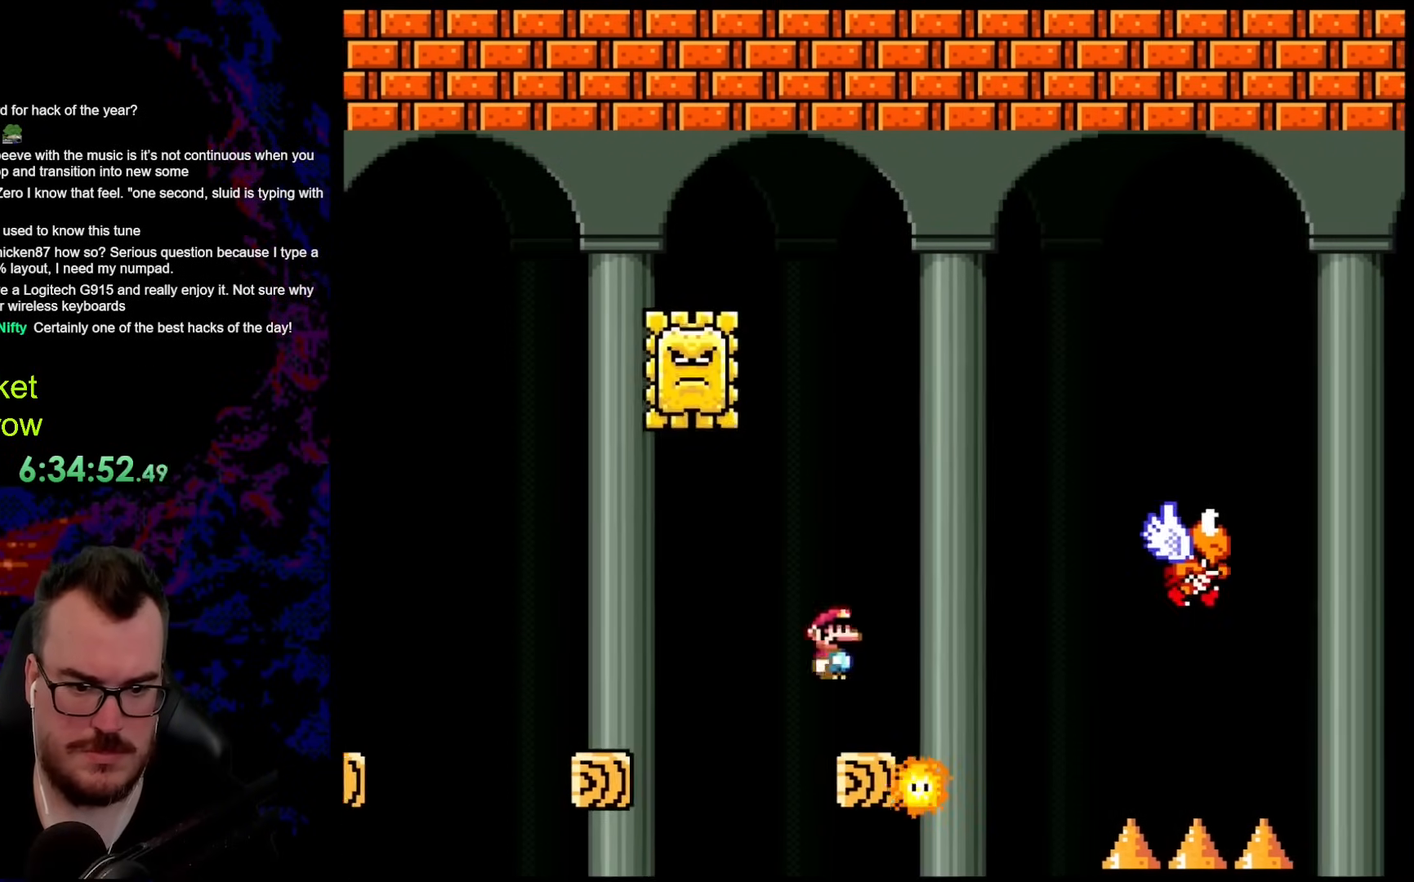
{"buttons": ["B", "Y", "DPAD_RIGHT"], "events": [[67, "DPAD_LEFT", "up"], [83, "DPAD_RIGHT", "down"], [150, "B", "down"]]}
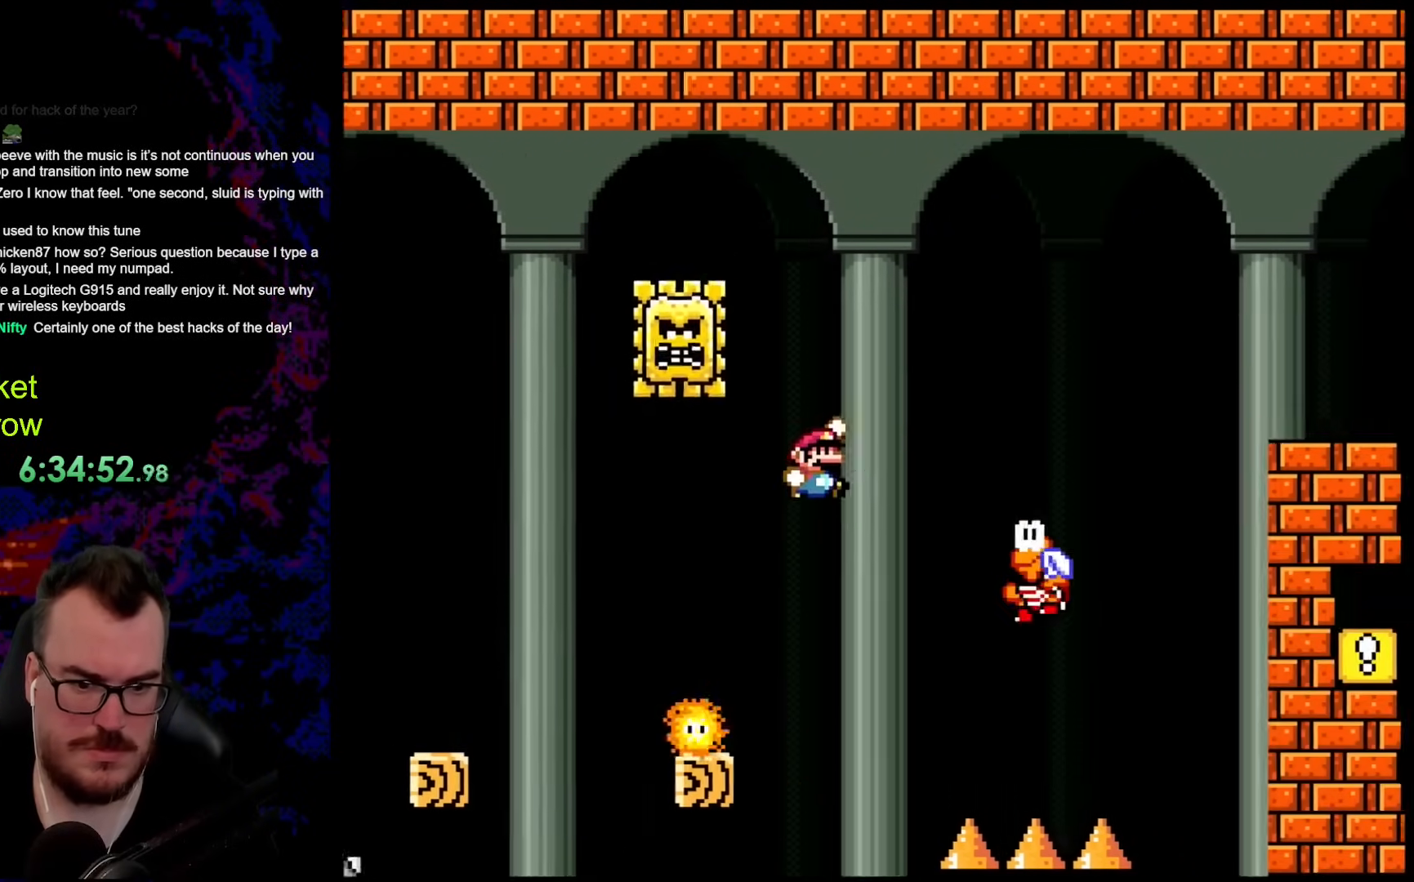
{"buttons": ["B", "Y", "DPAD_RIGHT"], "events": []}
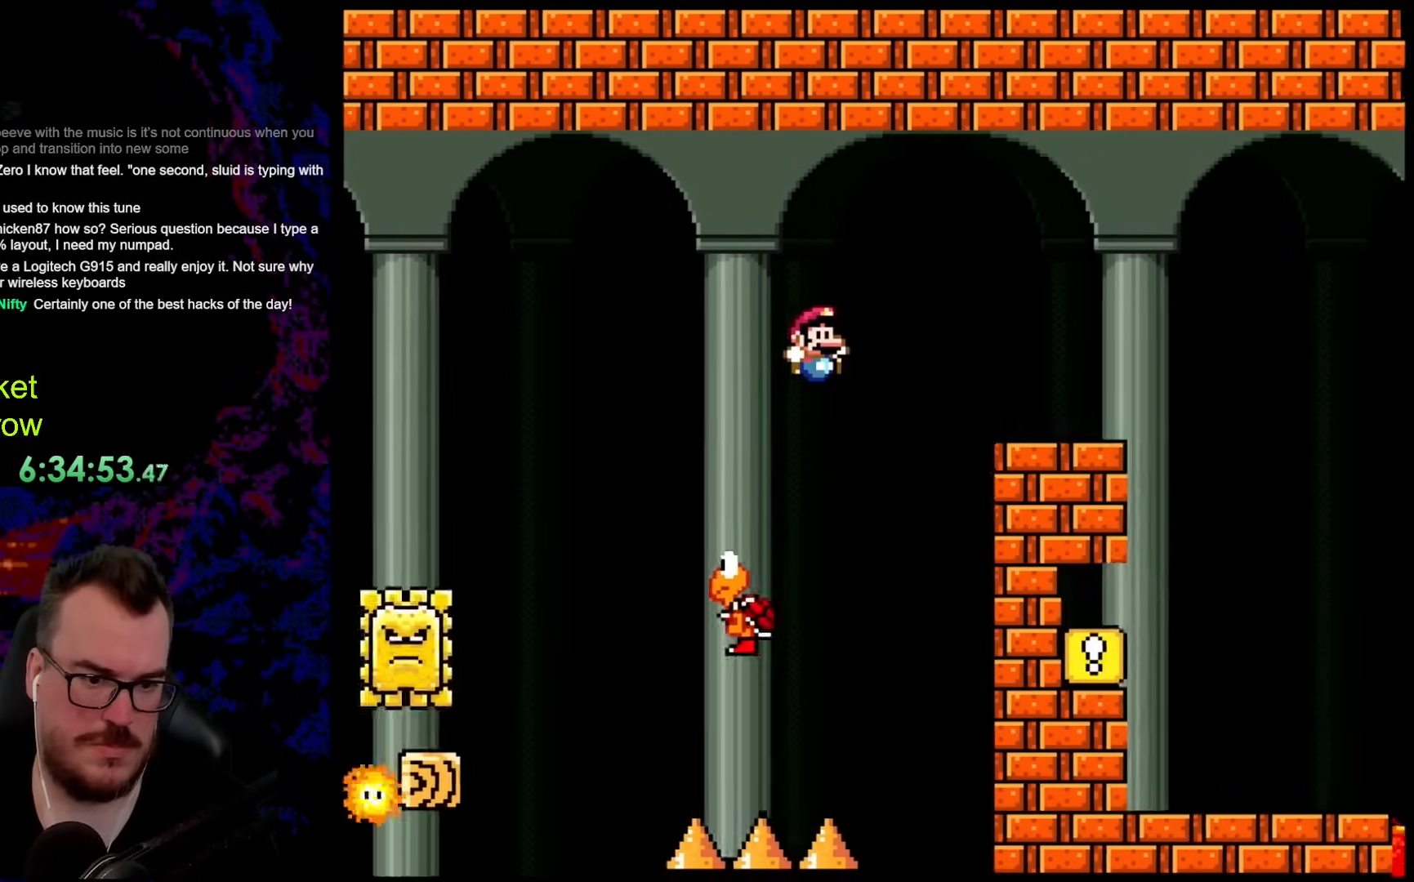
{"buttons": ["B", "Y", "DPAD_RIGHT"], "events": []}
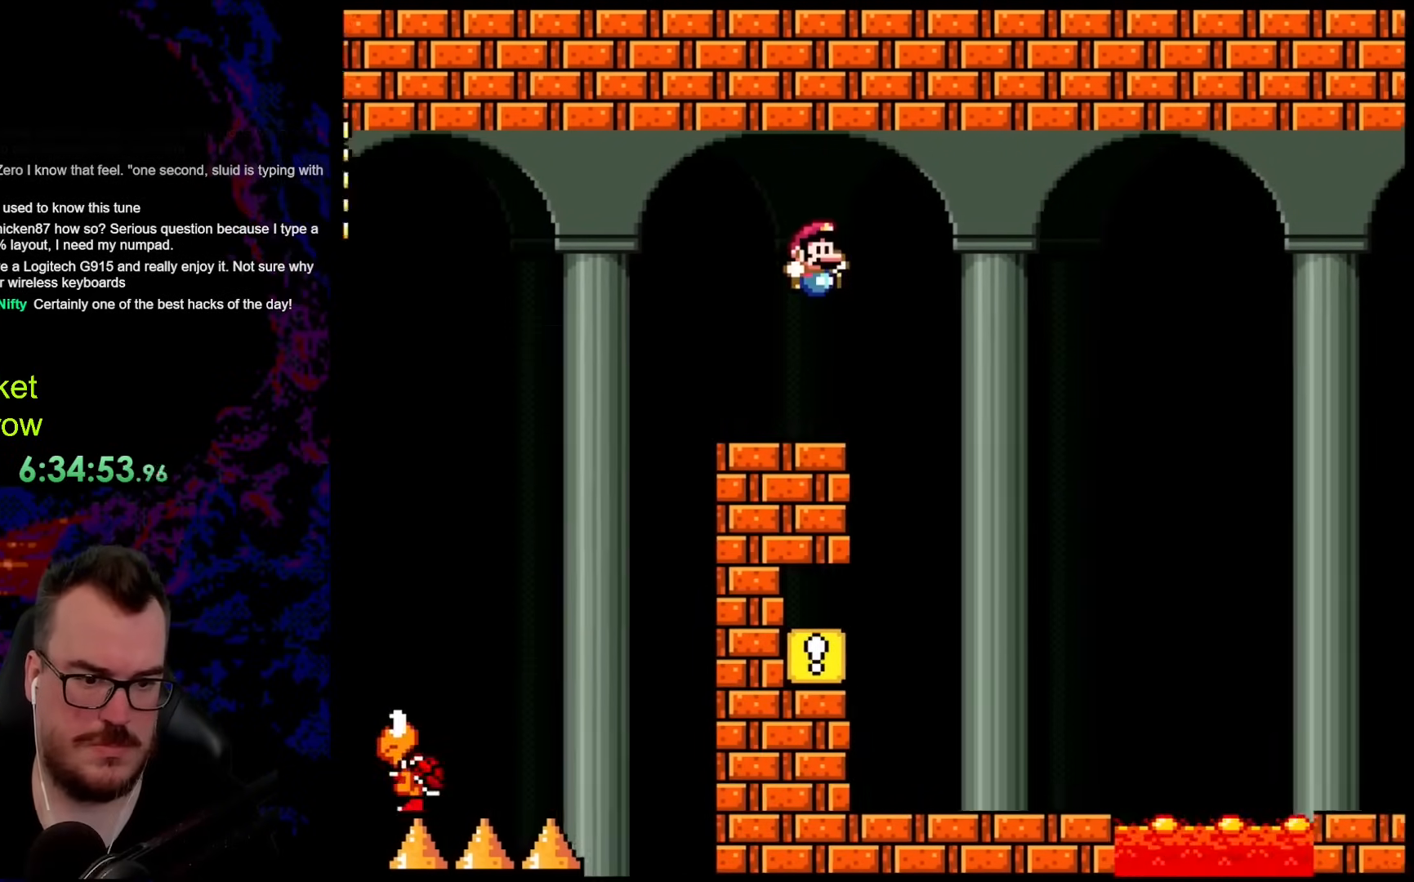
{"buttons": ["Y", "DPAD_RIGHT"], "events": [[117, "DPAD_DOWN", "down"], [134, "DPAD_DOWN", "up"], [134, "DPAD_LEFT", "down"], [134, "DPAD_RIGHT", "up"], [167, "B", "up"], [301, "DPAD_LEFT", "up"], [334, "DPAD_RIGHT", "down"]]}
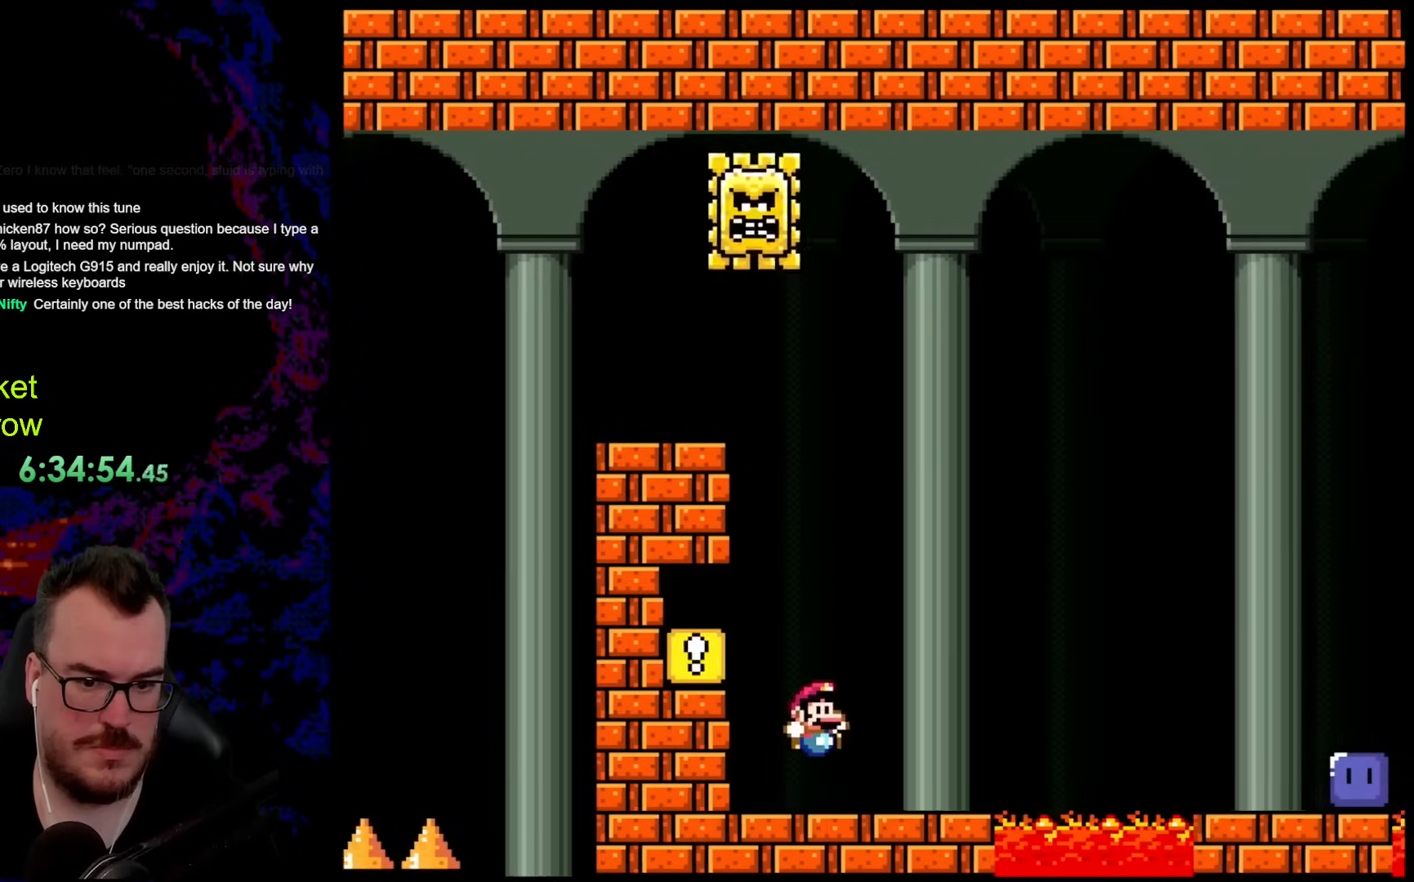
{"buttons": ["Y", "DPAD_RIGHT"], "events": [[218, "B", "down"], [402, "B", "up"]]}
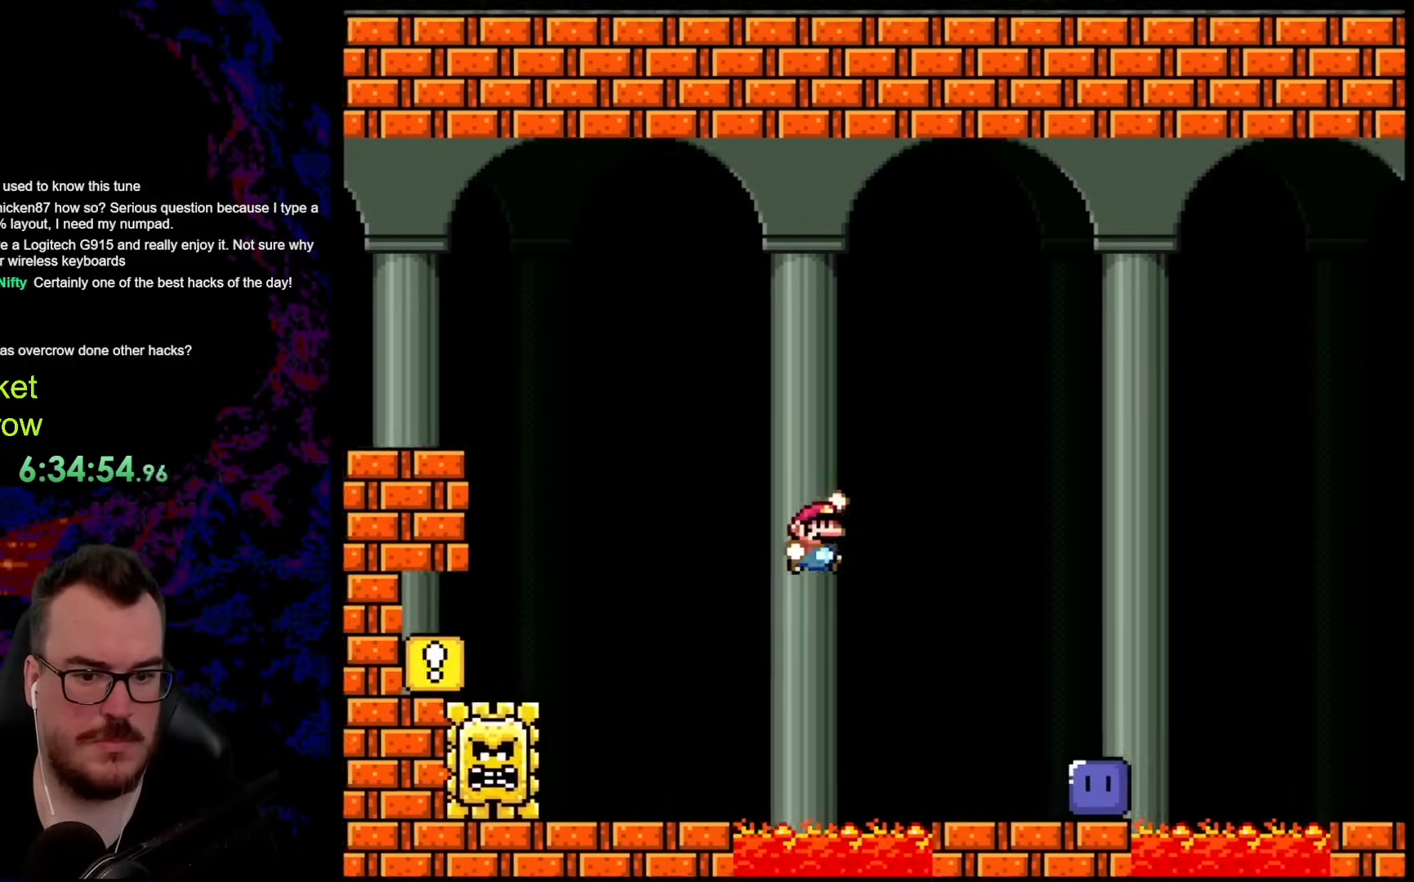
{"buttons": ["DPAD_RIGHT"], "events": [[451, "Y", "up"]]}
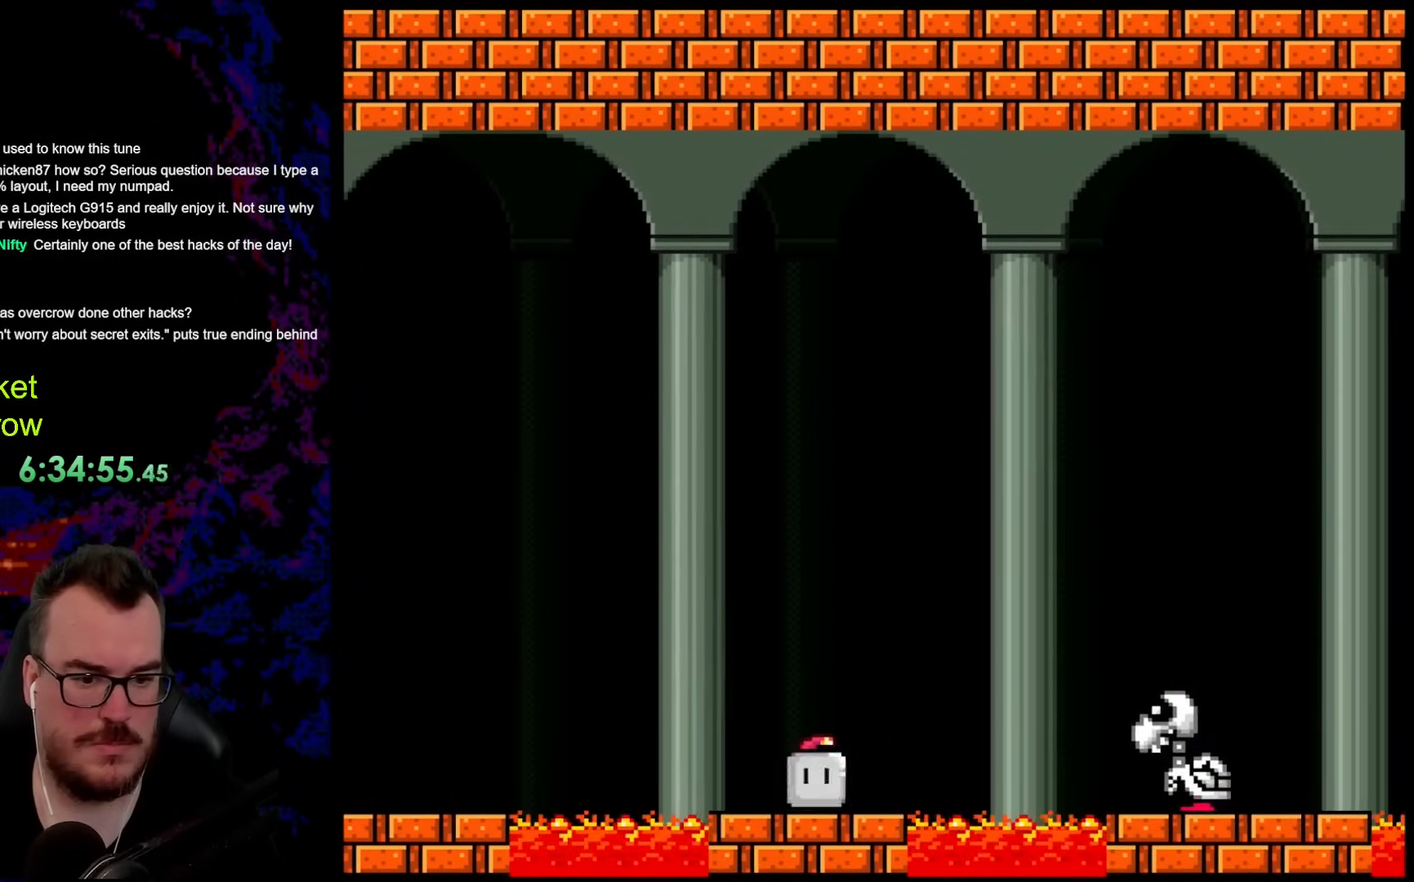
{"buttons": ["B", "Y", "DPAD_LEFT"], "events": [[66, "DPAD_LEFT", "down"], [66, "DPAD_RIGHT", "up"], [66, "Y", "down"], [117, "B", "down"], [267, "B", "up"], [351, "B", "down"]]}
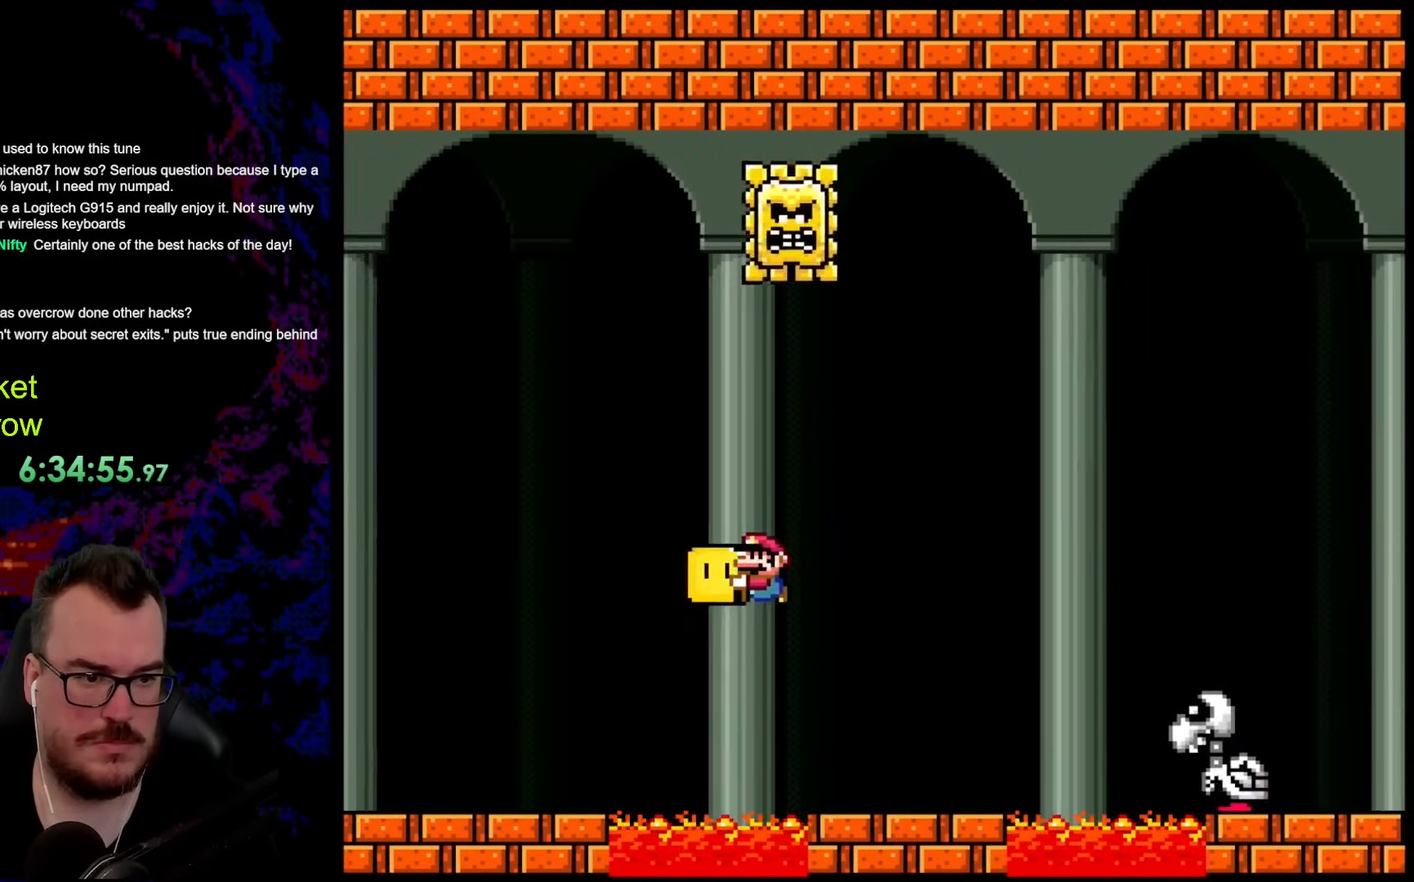
{"buttons": ["Y", "DPAD_LEFT"], "events": [[284, "B", "up"]]}
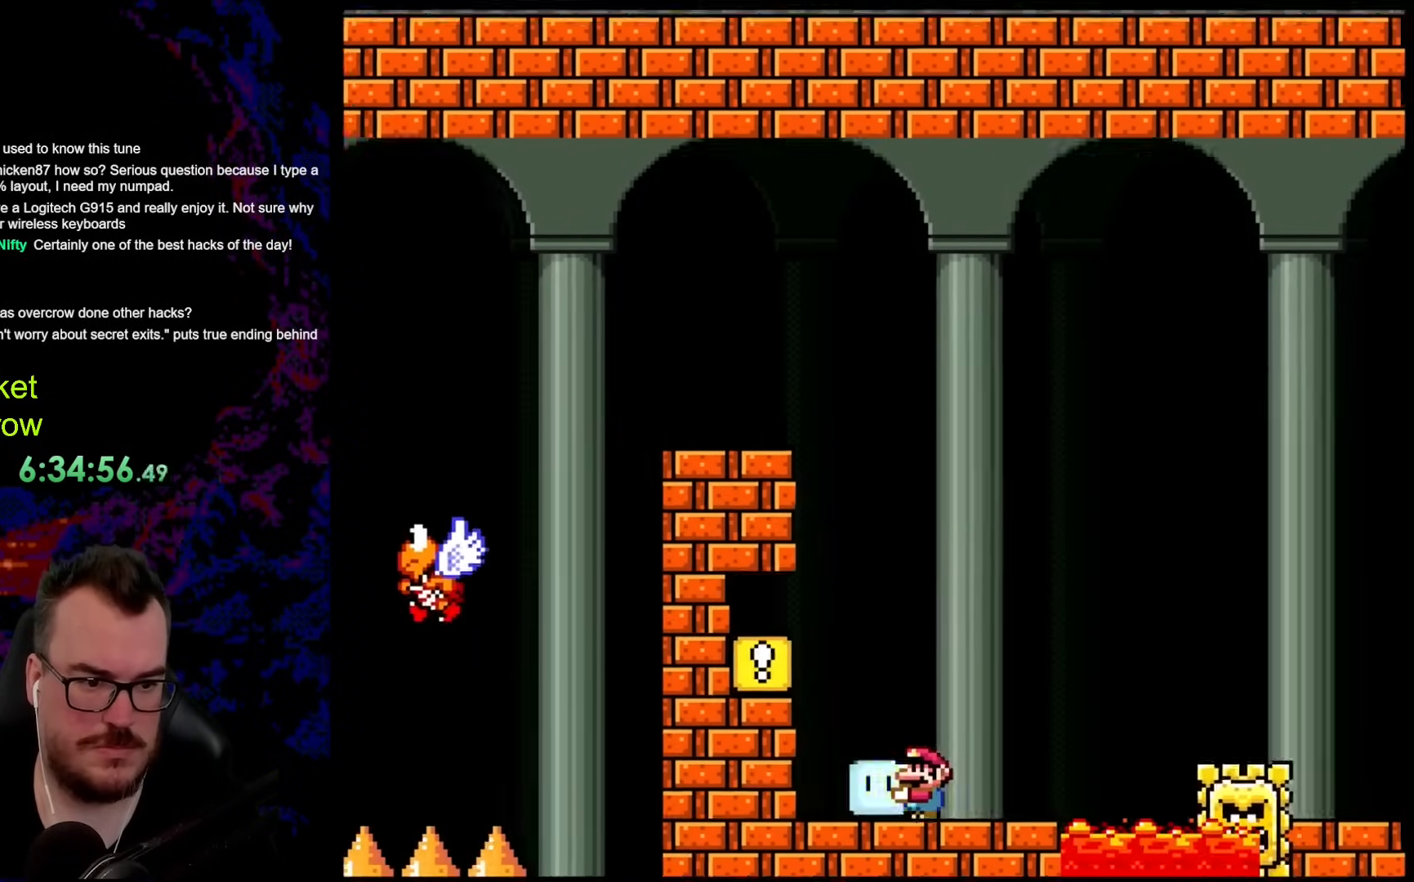
{"buttons": ["Y", "DPAD_UP"], "events": [[117, "DPAD_LEFT", "up"], [217, "B", "down"], [284, "B", "up"], [367, "DPAD_UP", "down"]]}
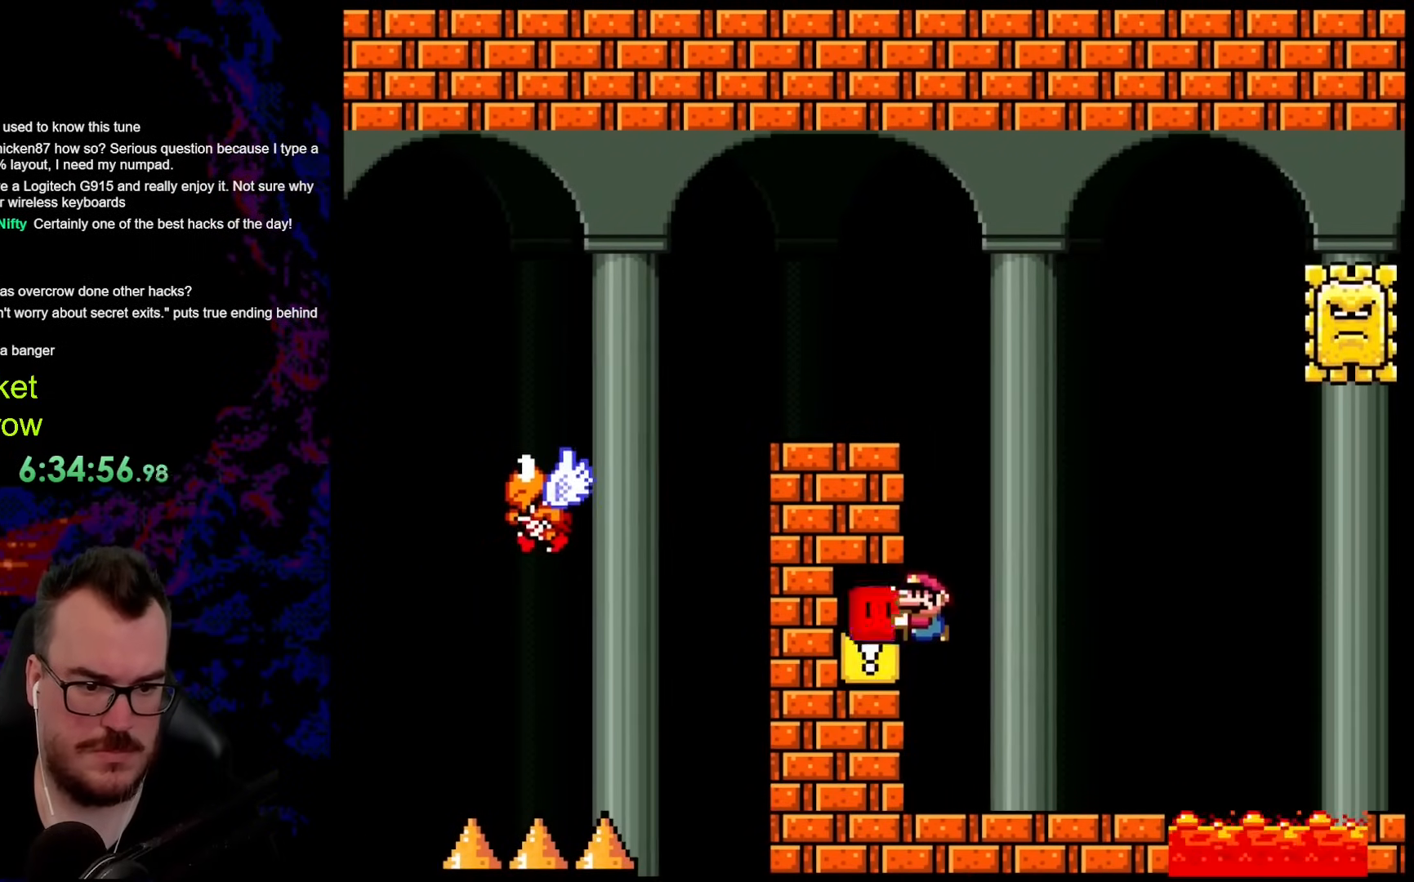
{"buttons": ["Y", "DPAD_RIGHT"], "events": [[201, "Y", "up"], [284, "DPAD_RIGHT", "down"], [335, "Y", "down"], [351, "DPAD_UP", "up"]]}
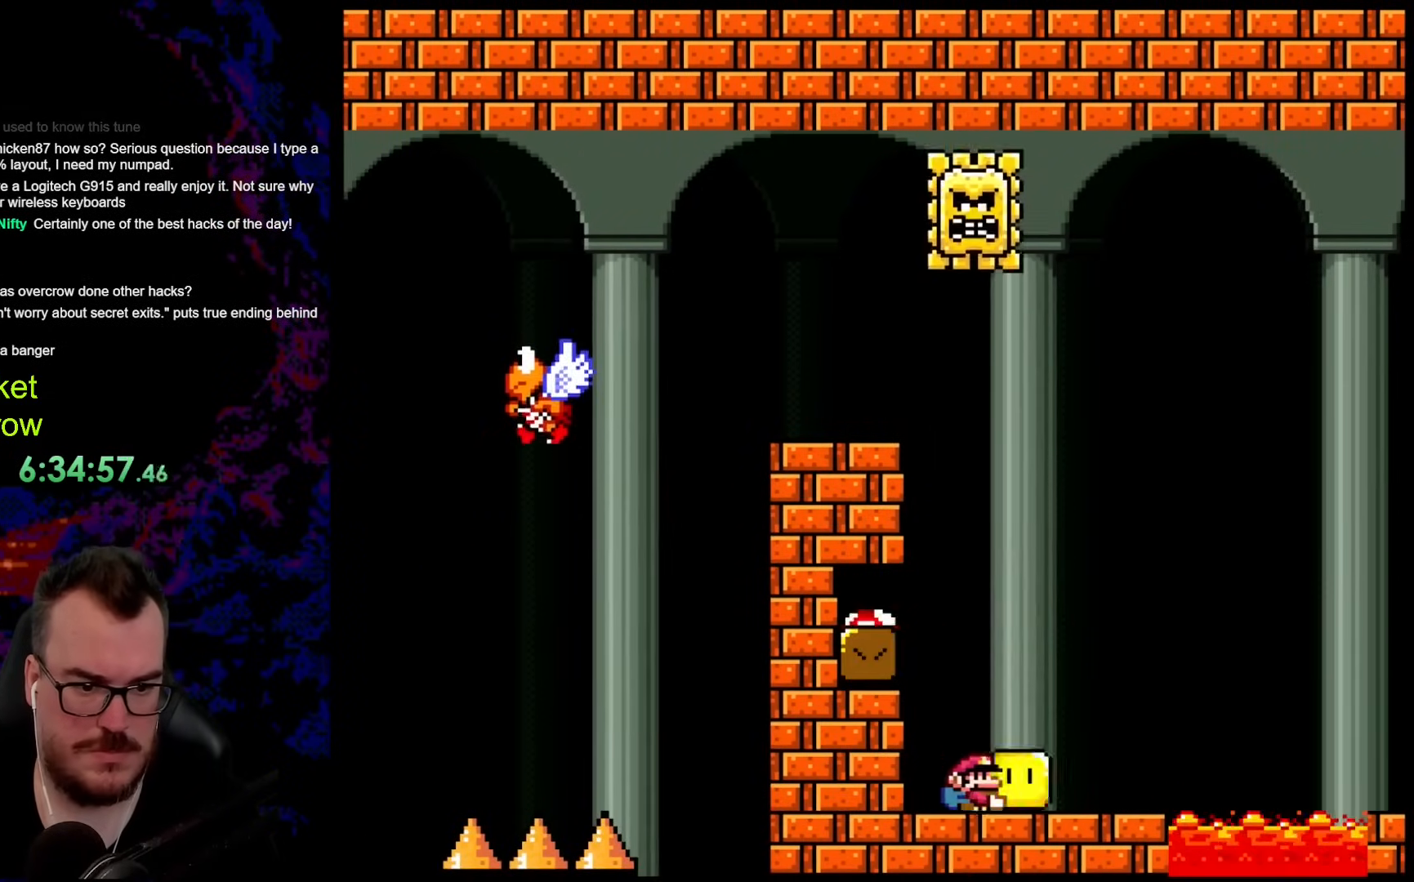
{"buttons": ["Y"], "events": [[200, "B", "down"], [351, "DPAD_LEFT", "down"], [351, "DPAD_RIGHT", "up"], [485, "B", "up"], [485, "DPAD_LEFT", "up"]]}
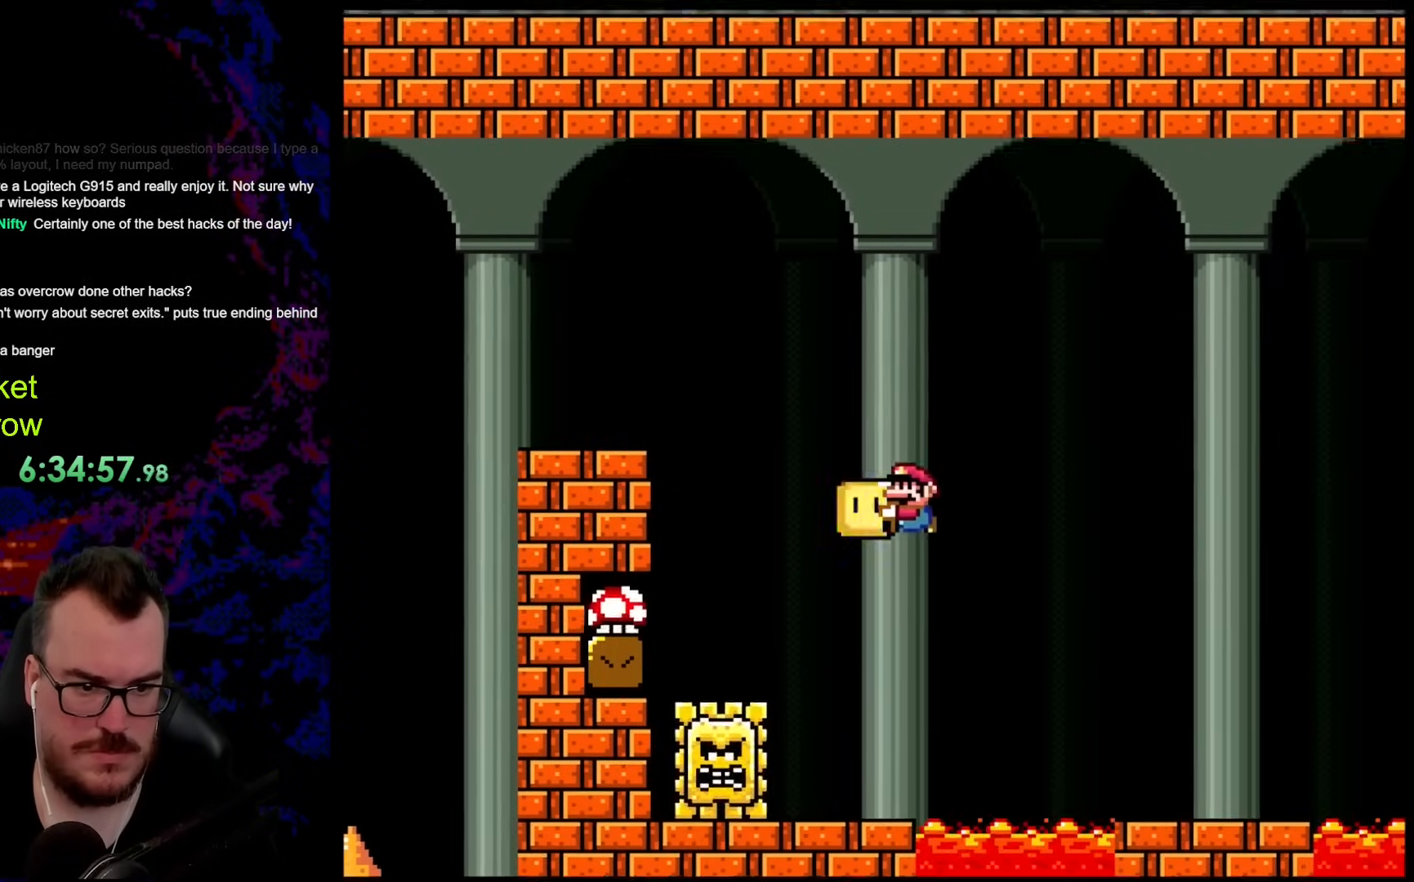
{"buttons": ["Y", "DPAD_LEFT"], "events": [[151, "DPAD_LEFT", "down"]]}
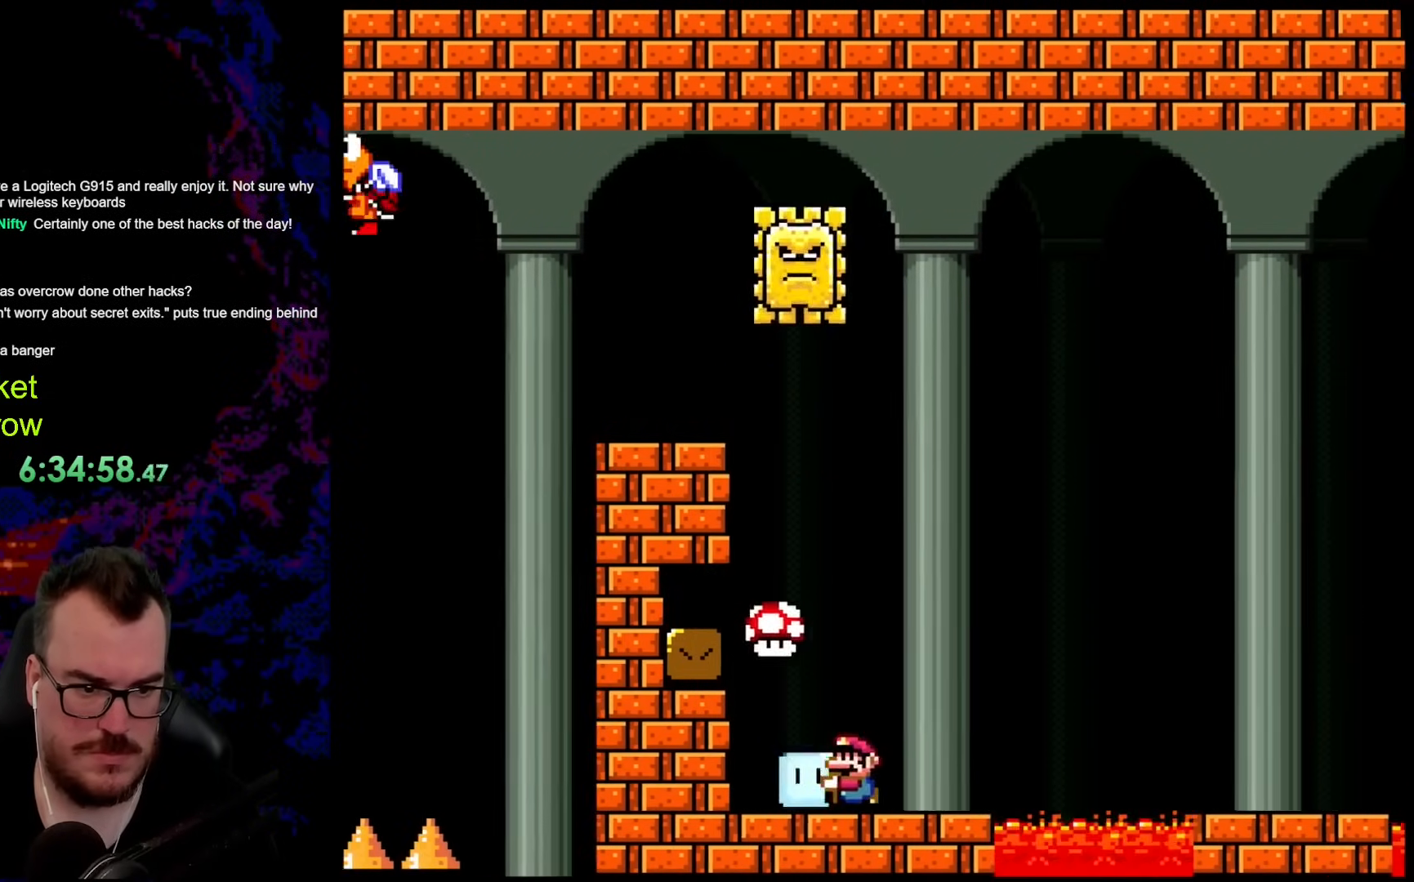
{"buttons": ["Y", "DPAD_RIGHT"], "events": [[84, "DPAD_LEFT", "up"], [100, "DPAD_RIGHT", "down"]]}
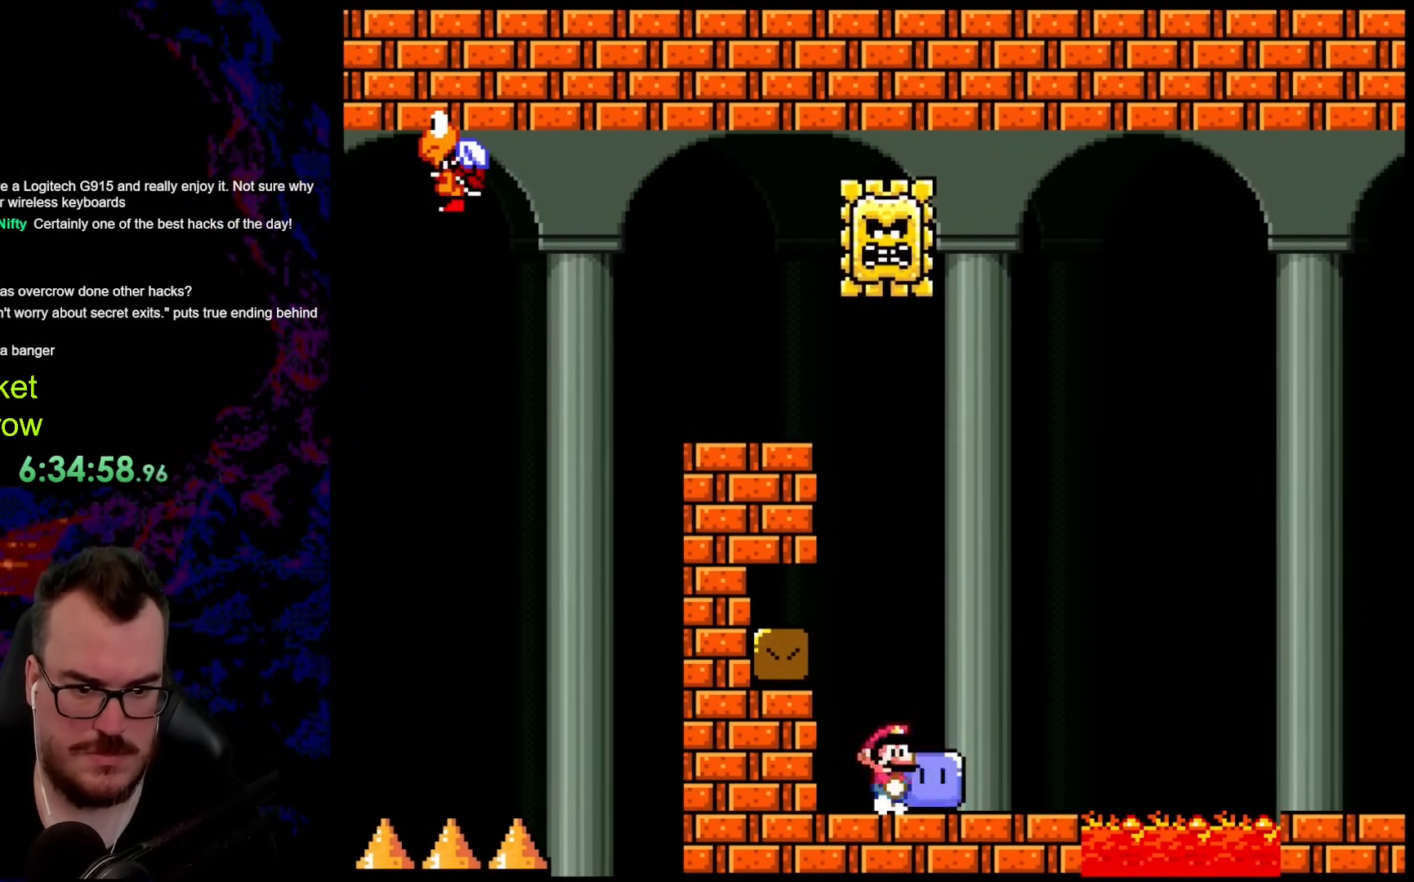
{"buttons": ["Y", "DPAD_RIGHT"], "events": []}
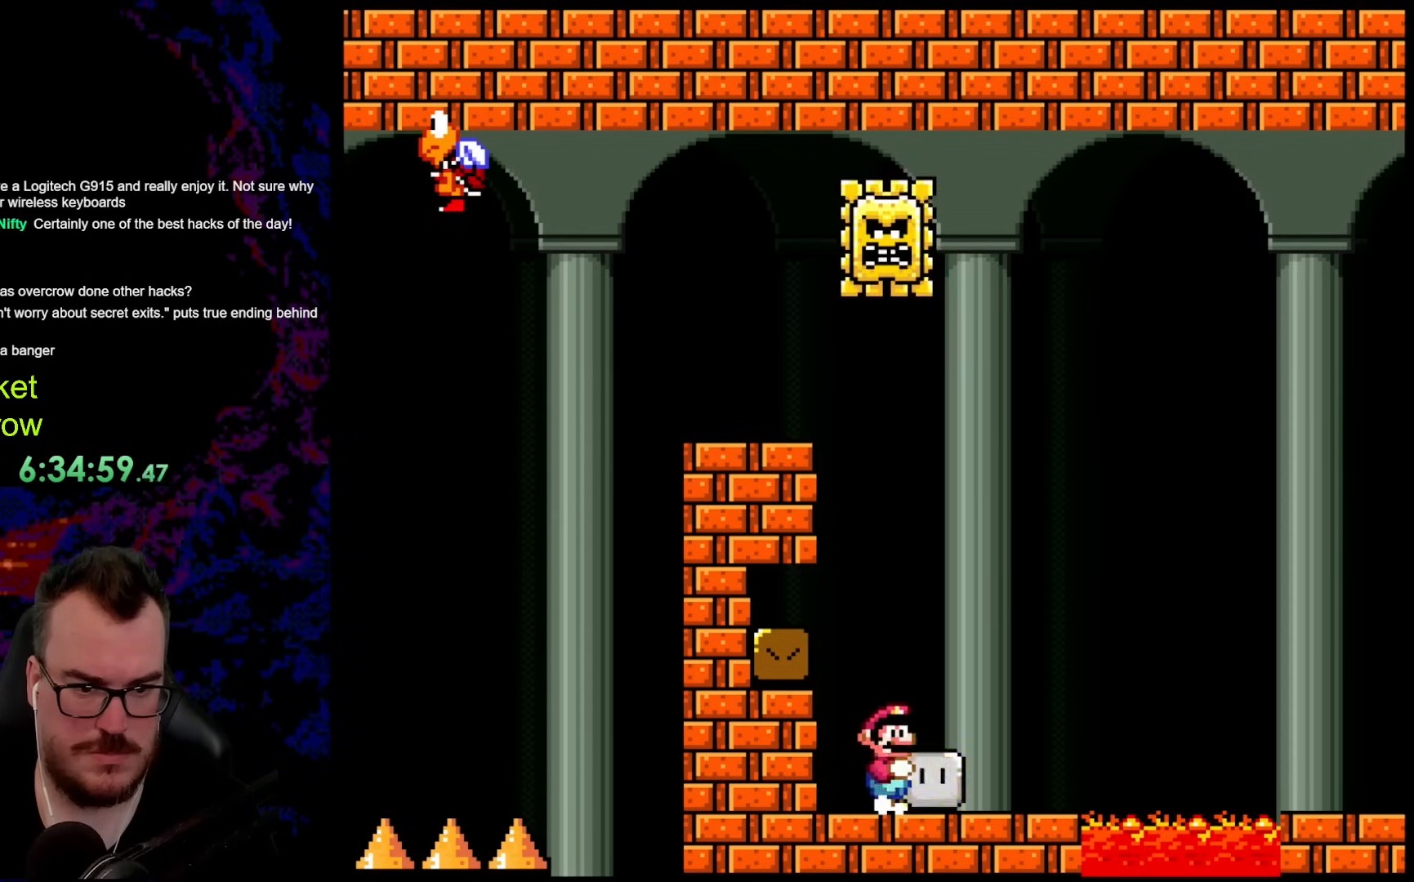
{"buttons": ["B", "Y", "DPAD_RIGHT"], "events": [[368, "B", "down"]]}
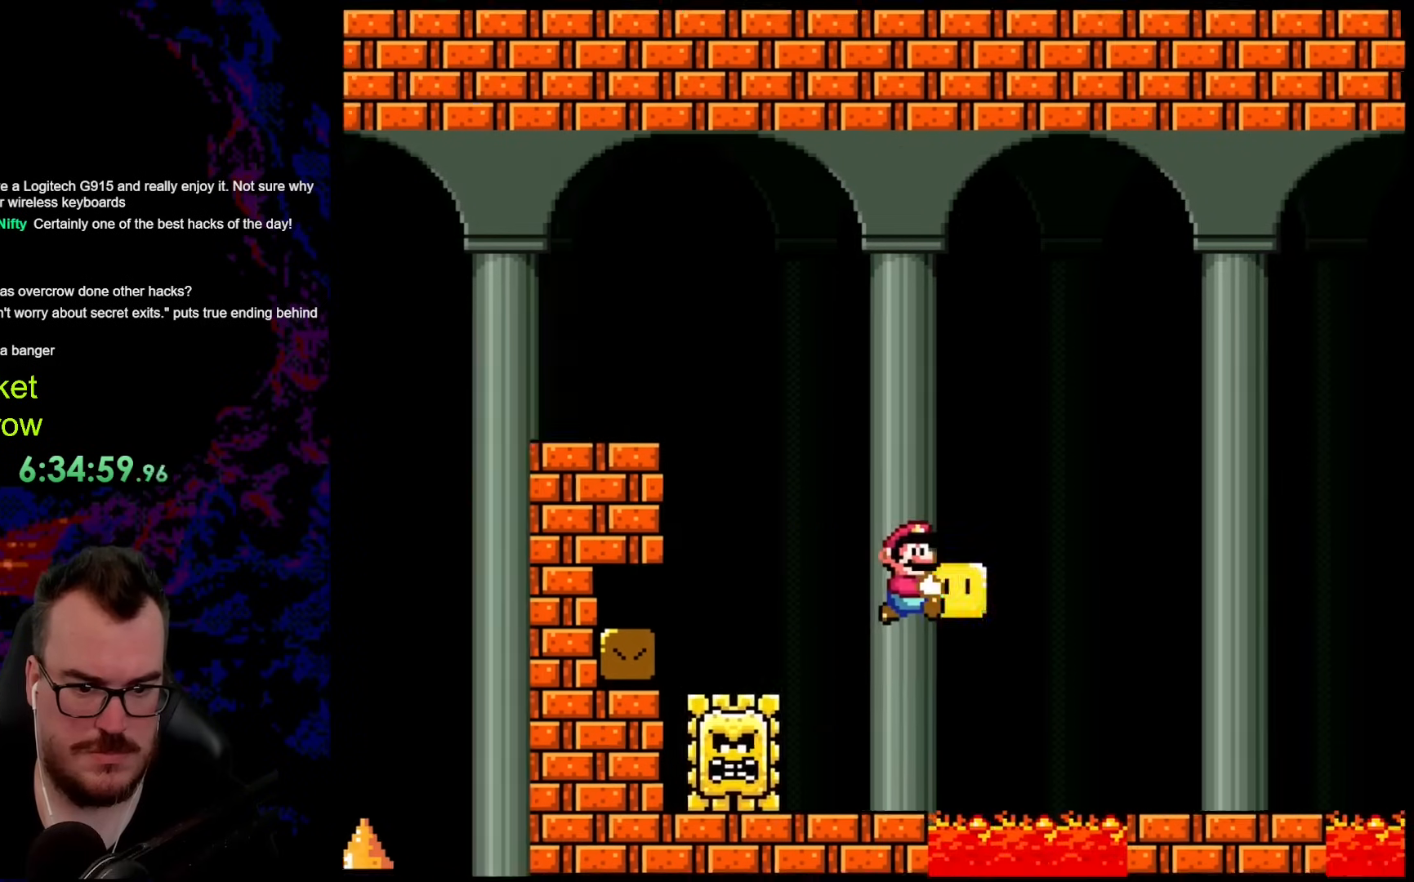
{"buttons": ["Y", "DPAD_RIGHT"], "events": [[217, "B", "up"], [368, "Y", "up"], [468, "Y", "down"]]}
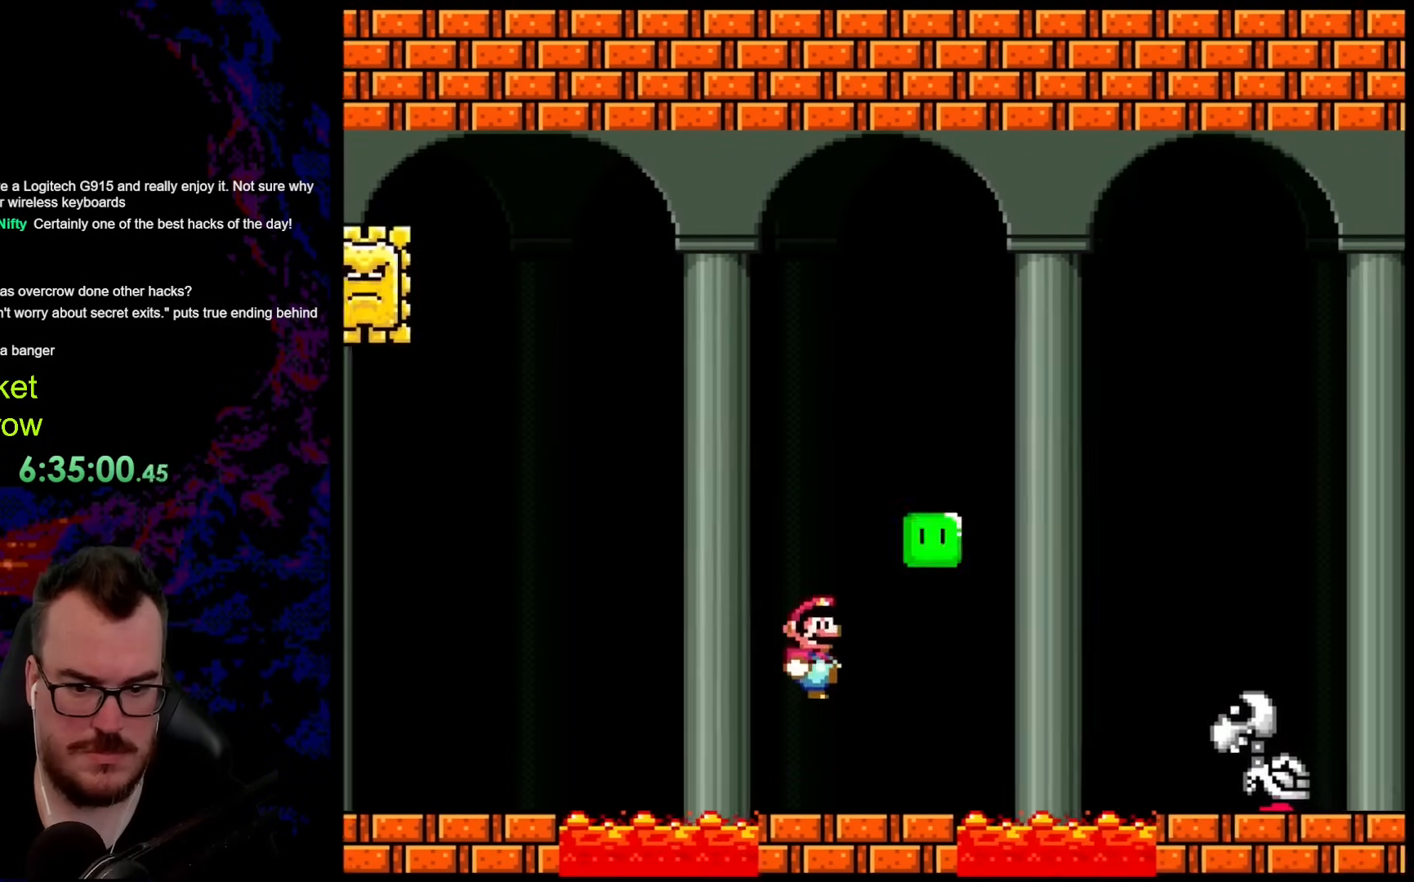
{"buttons": ["B", "Y", "DPAD_RIGHT"], "events": [[67, "DPAD_DOWN", "down"], [84, "DPAD_DOWN", "up"], [84, "DPAD_LEFT", "down"], [84, "DPAD_RIGHT", "up"], [184, "DPAD_LEFT", "up"], [184, "DPAD_RIGHT", "down"], [402, "B", "down"]]}
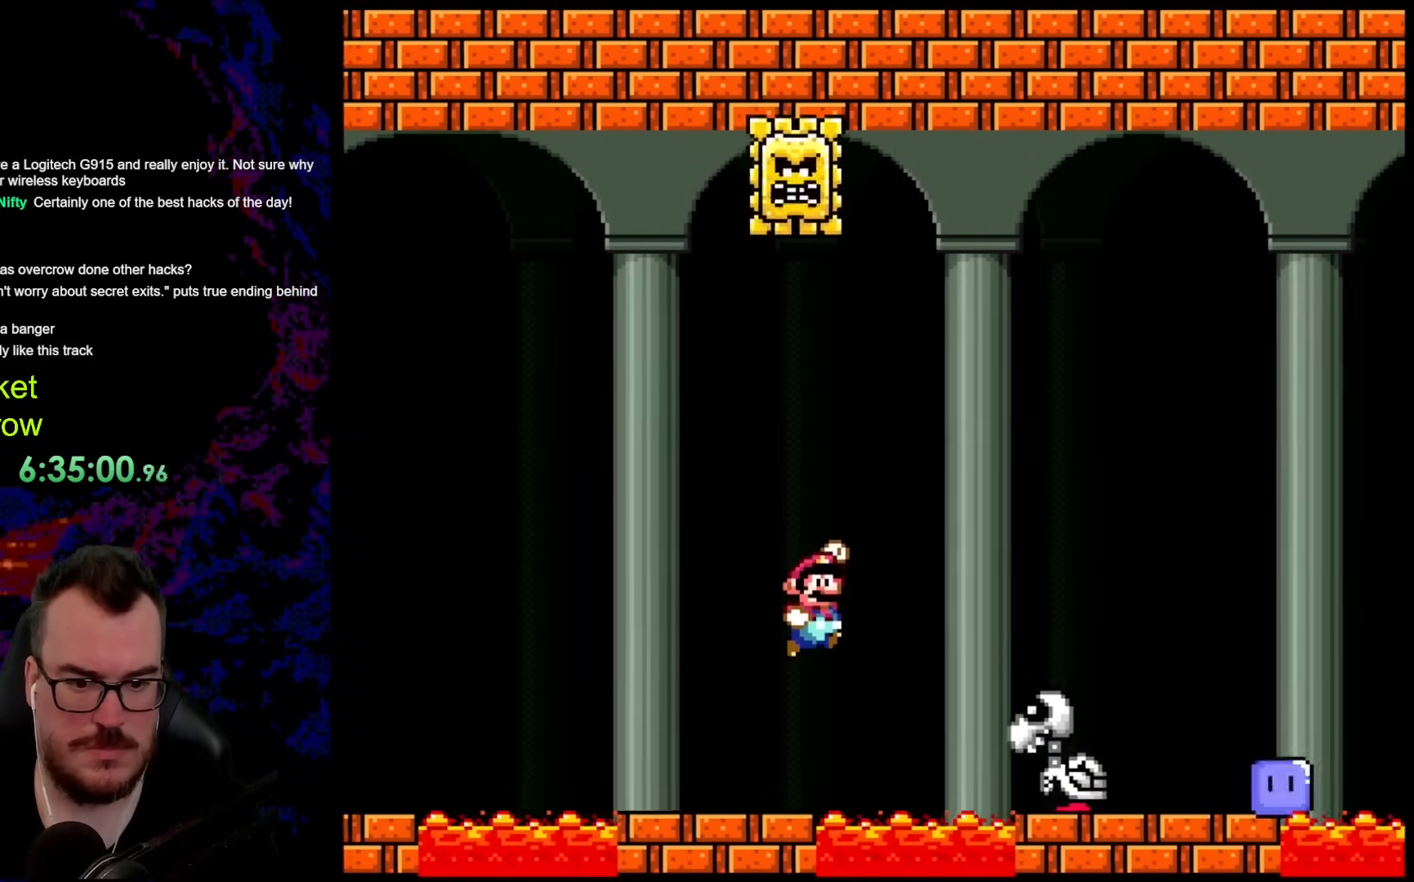
{"buttons": ["Y", "DPAD_RIGHT"], "events": [[234, "B", "up"]]}
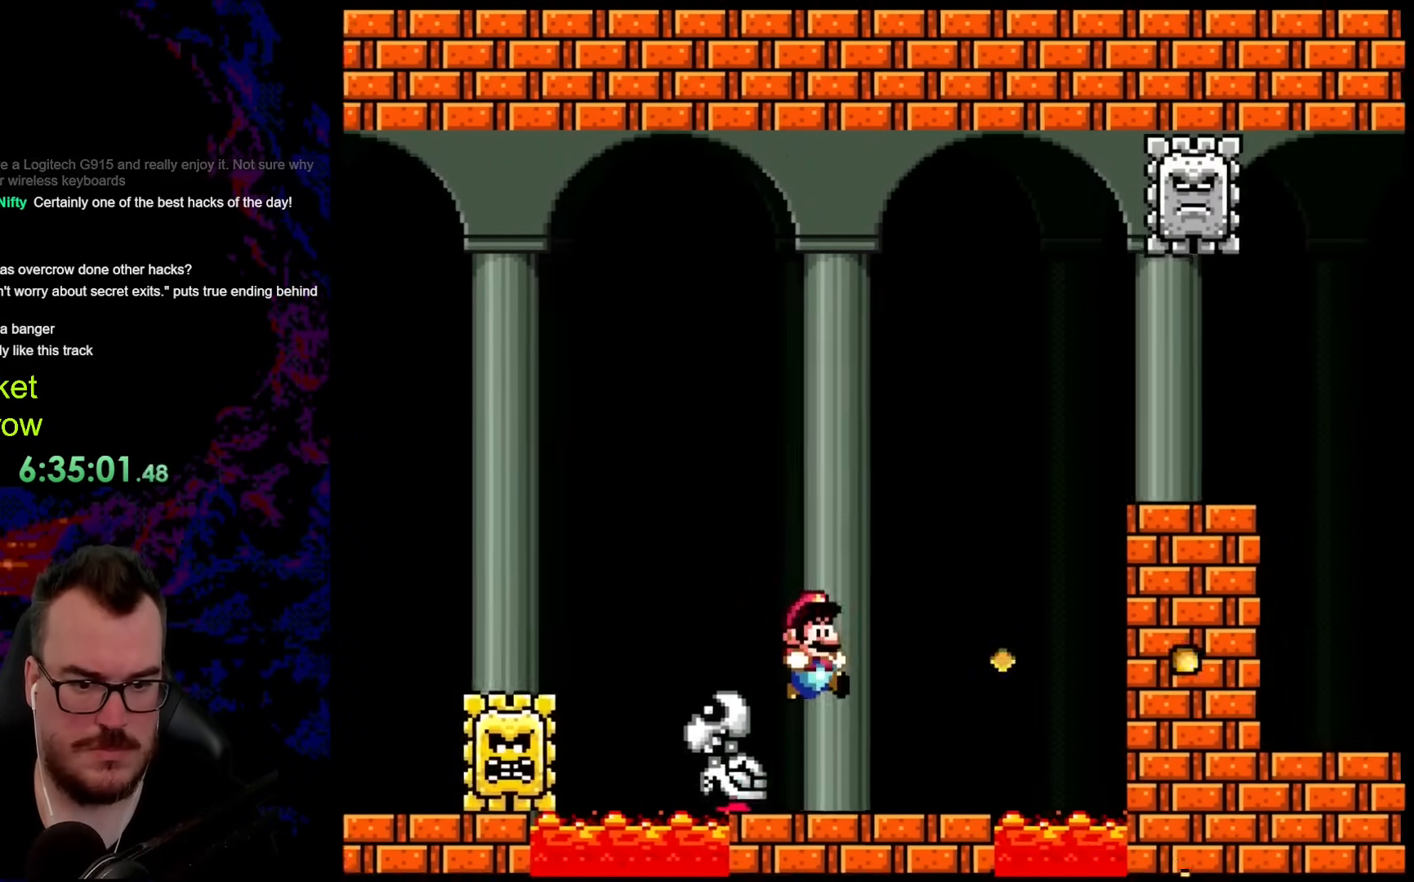
{"buttons": ["B", "Y", "DPAD_RIGHT"], "events": [[167, "B", "down"]]}
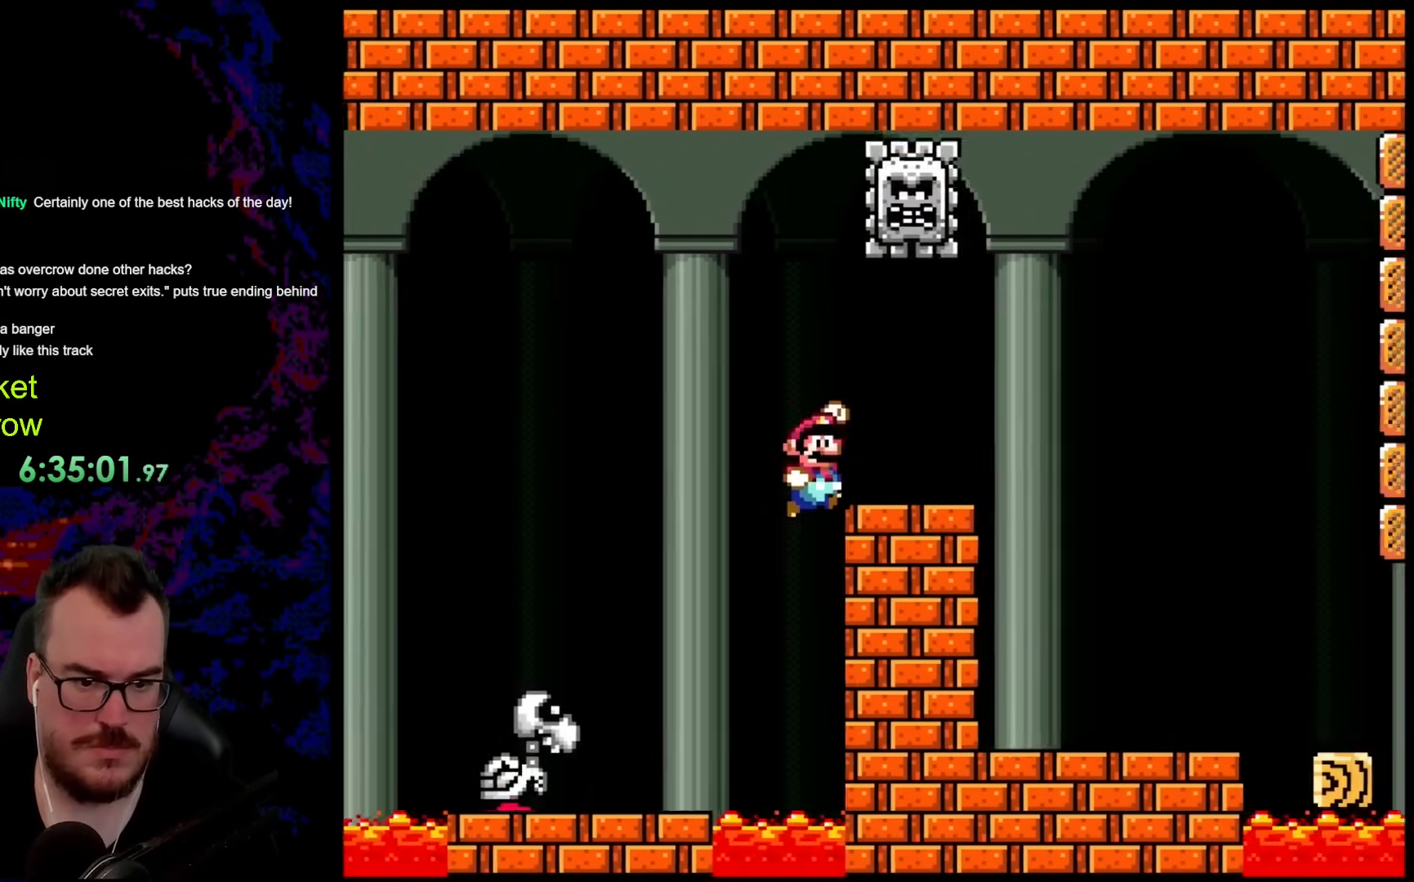
{"buttons": ["Y", "DPAD_DOWN", "DPAD_RIGHT"], "events": [[201, "B", "up"], [351, "DPAD_DOWN", "down"], [418, "DPAD_RIGHT", "up"], [485, "DPAD_RIGHT", "down"]]}
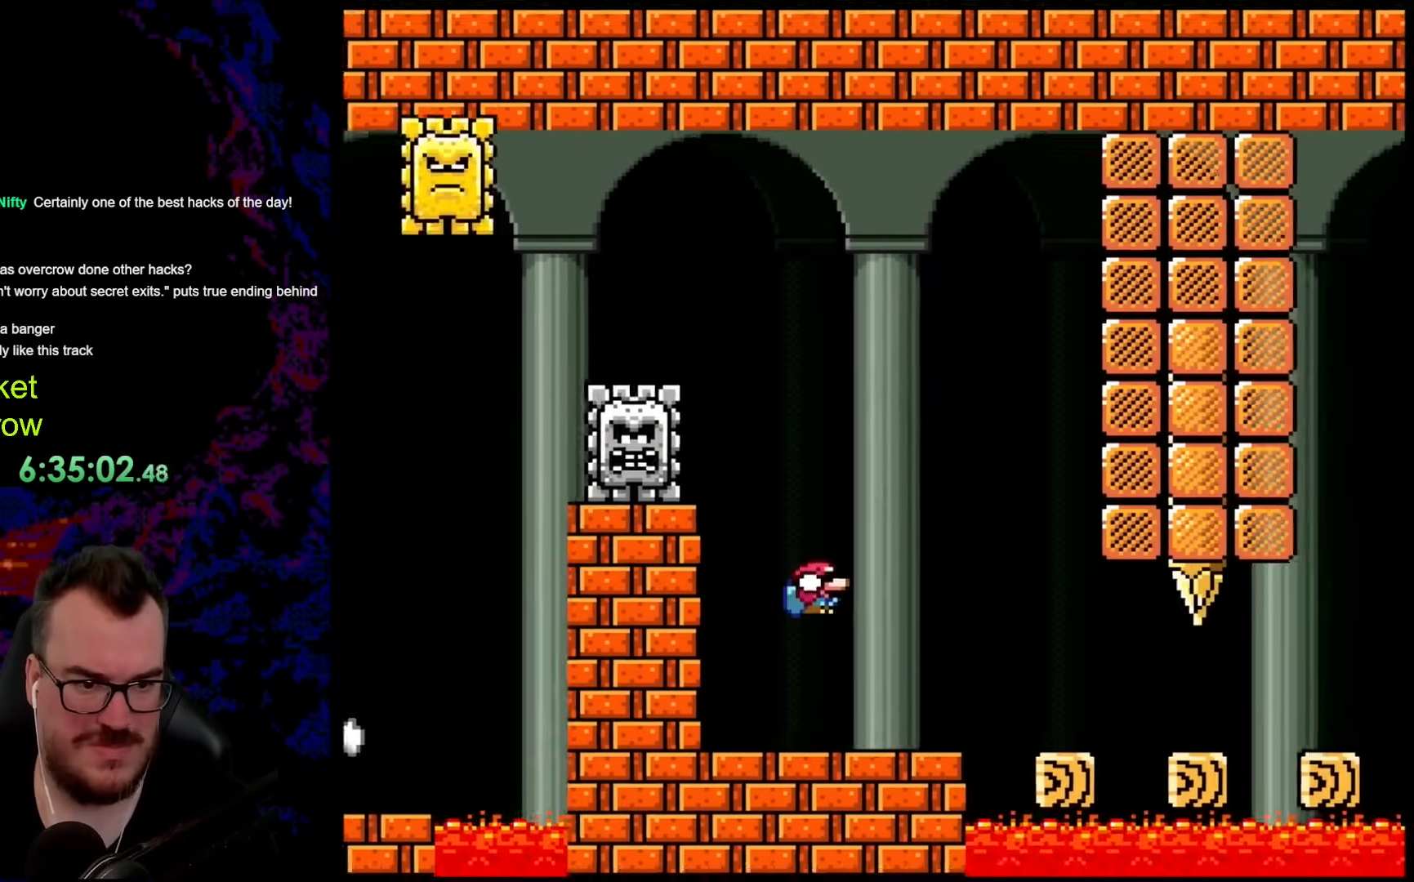
{"buttons": ["B", "Y", "DPAD_RIGHT"], "events": [[50, "DPAD_RIGHT", "up"], [83, "DPAD_LEFT", "down"], [133, "DPAD_DOWN", "up"], [234, "B", "down"], [317, "DPAD_LEFT", "up"], [351, "DPAD_RIGHT", "down"]]}
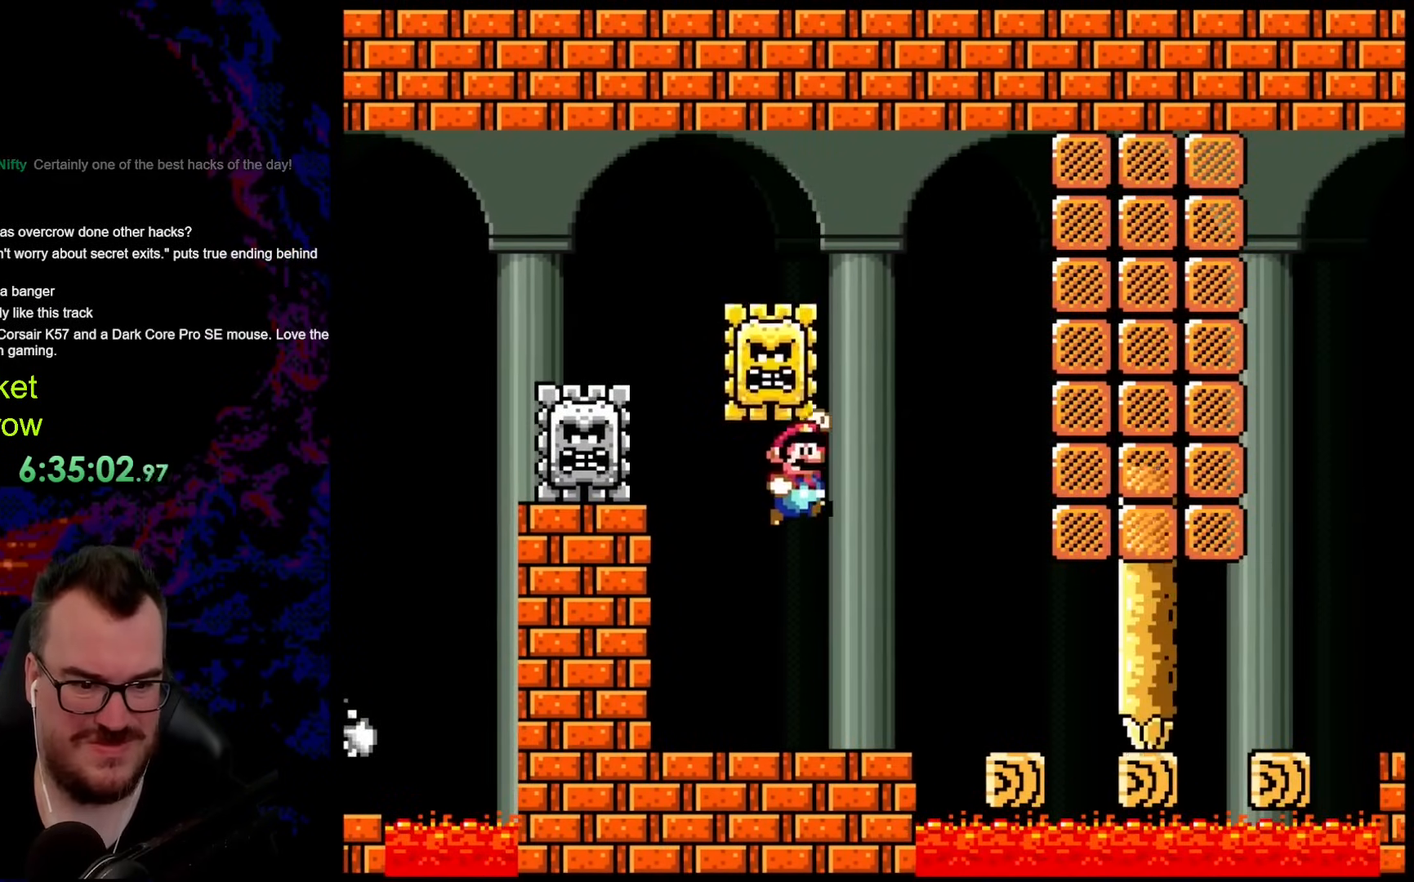
{"buttons": ["B", "Y"], "events": [[34, "B", "up"], [184, "B", "down"], [201, "DPAD_DOWN", "down"], [201, "DPAD_RIGHT", "up"], [218, "DPAD_DOWN", "up"], [218, "DPAD_LEFT", "down"], [368, "DPAD_LEFT", "up"]]}
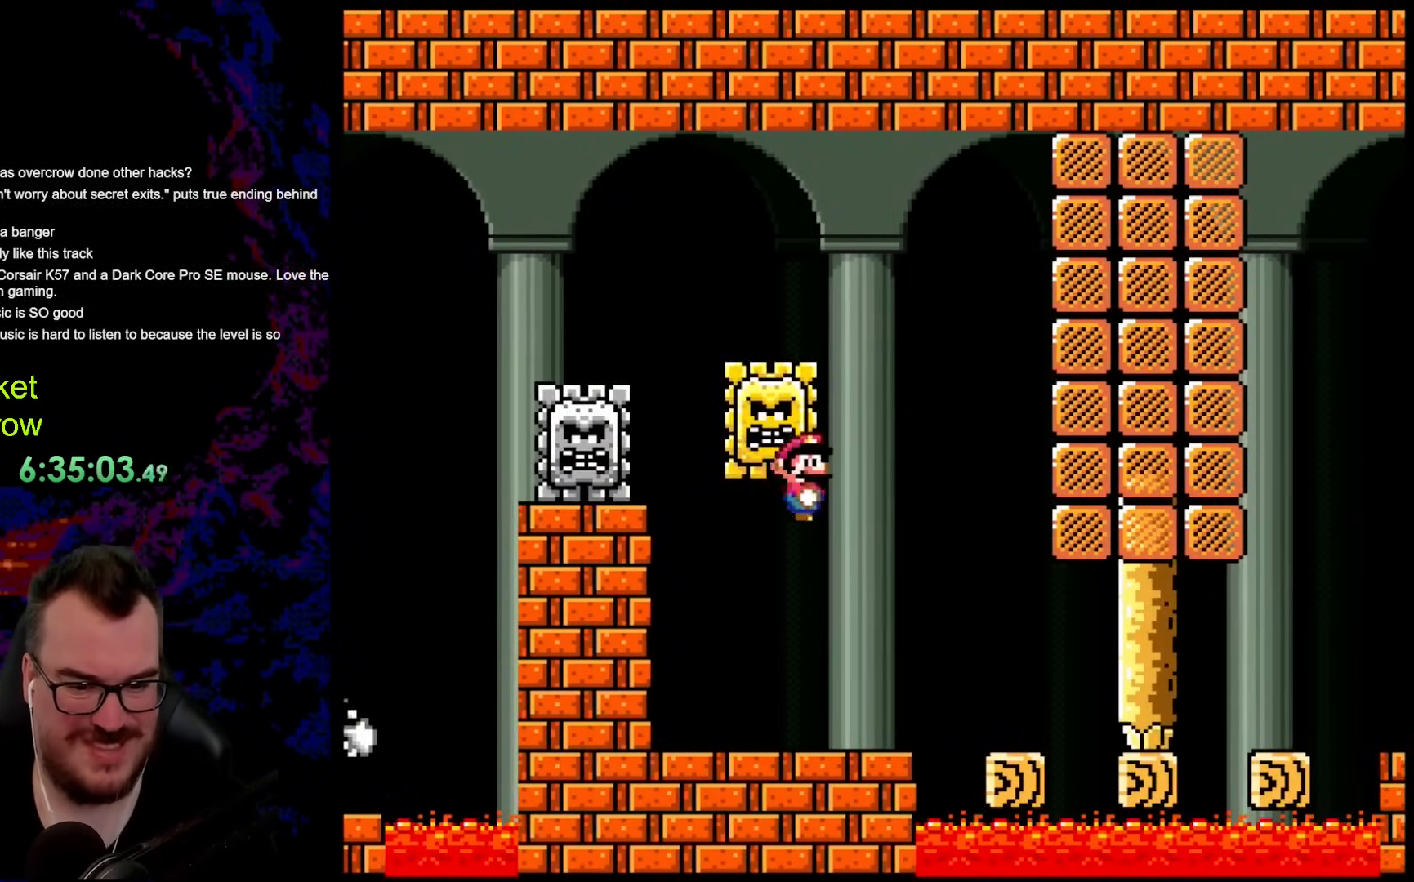
{"buttons": ["B", "Y", "DPAD_LEFT"], "events": [[485, "DPAD_LEFT", "down"]]}
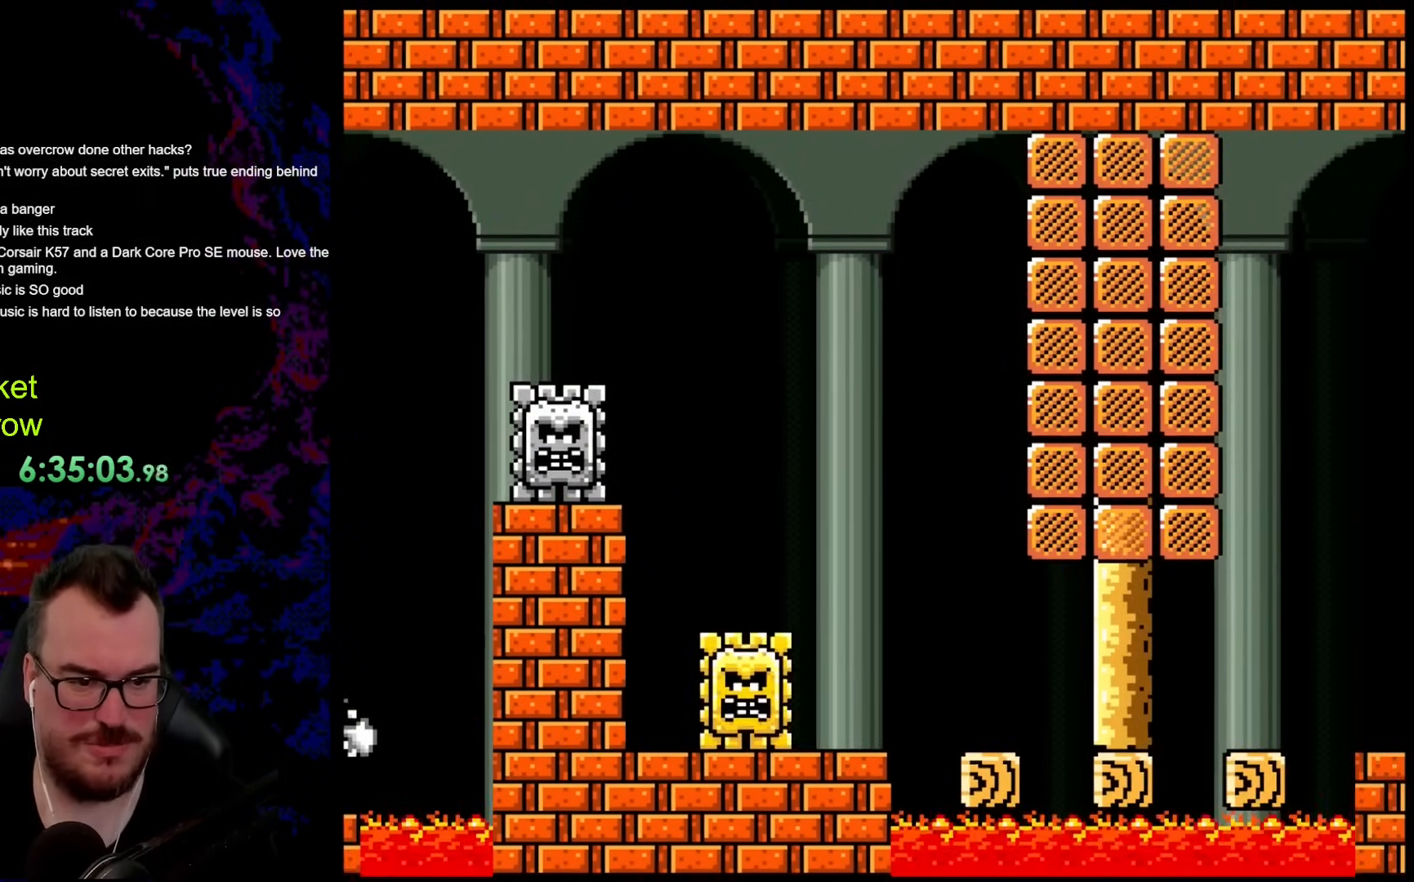
{"buttons": ["B", "Y", "DPAD_LEFT"], "events": []}